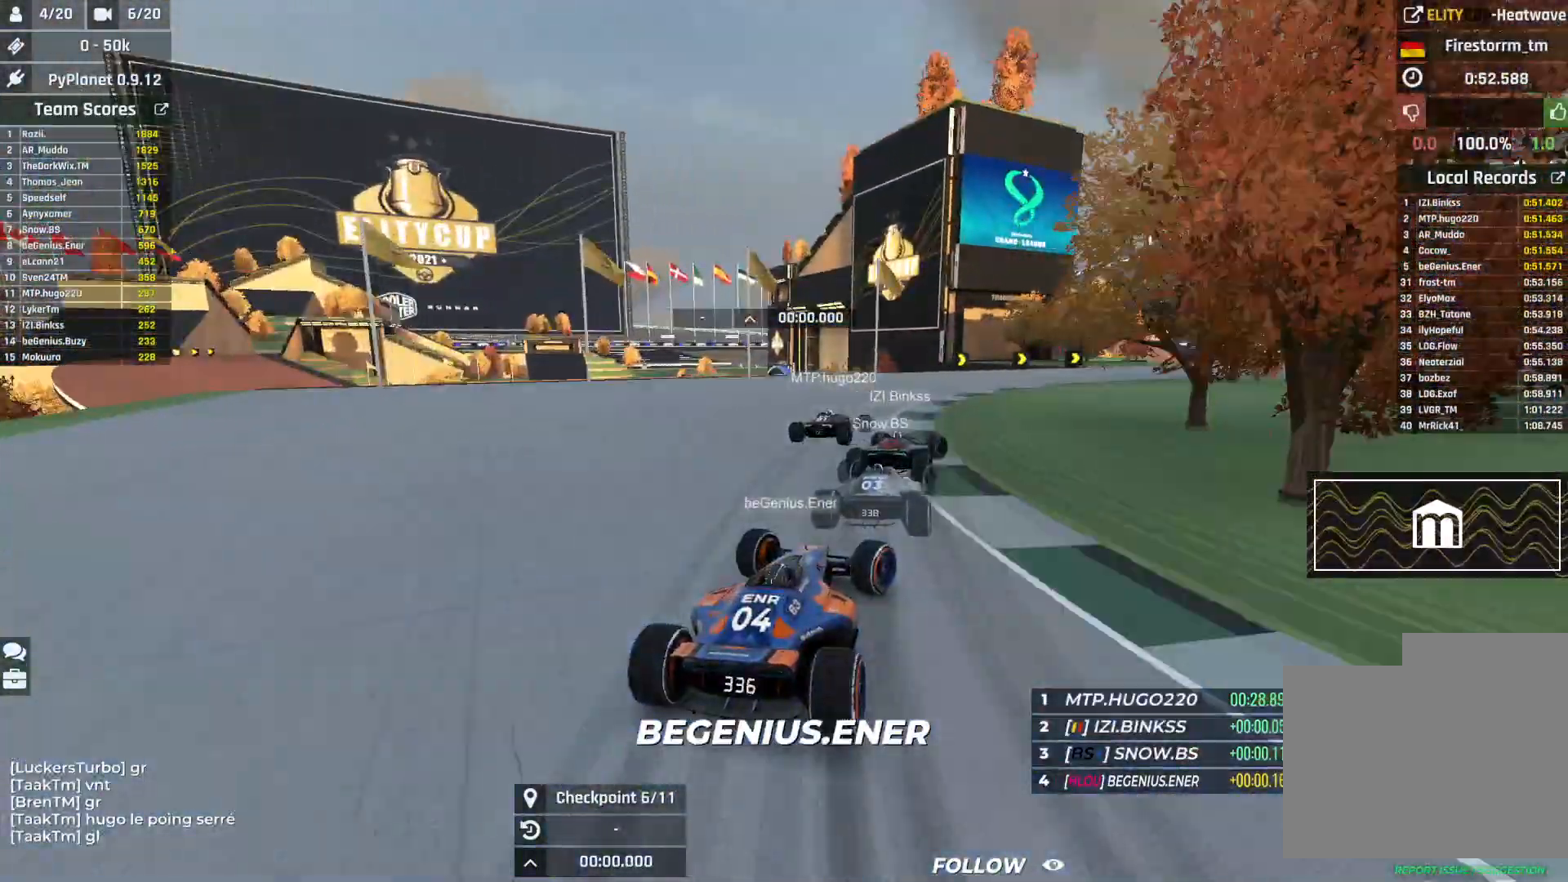
Gameplay with keyboard; each line is a JSON object with the keys held at the frame after it. "events" lists presses ("down") and releases ("up") of "down", "left", "right" and "up" between this image and that frame as [ms after this image, input, new state], when the widget could be followed in between. No other keys are recorded. Mouse input is not recorded.
{"keys": ["right", "up"], "events": []}
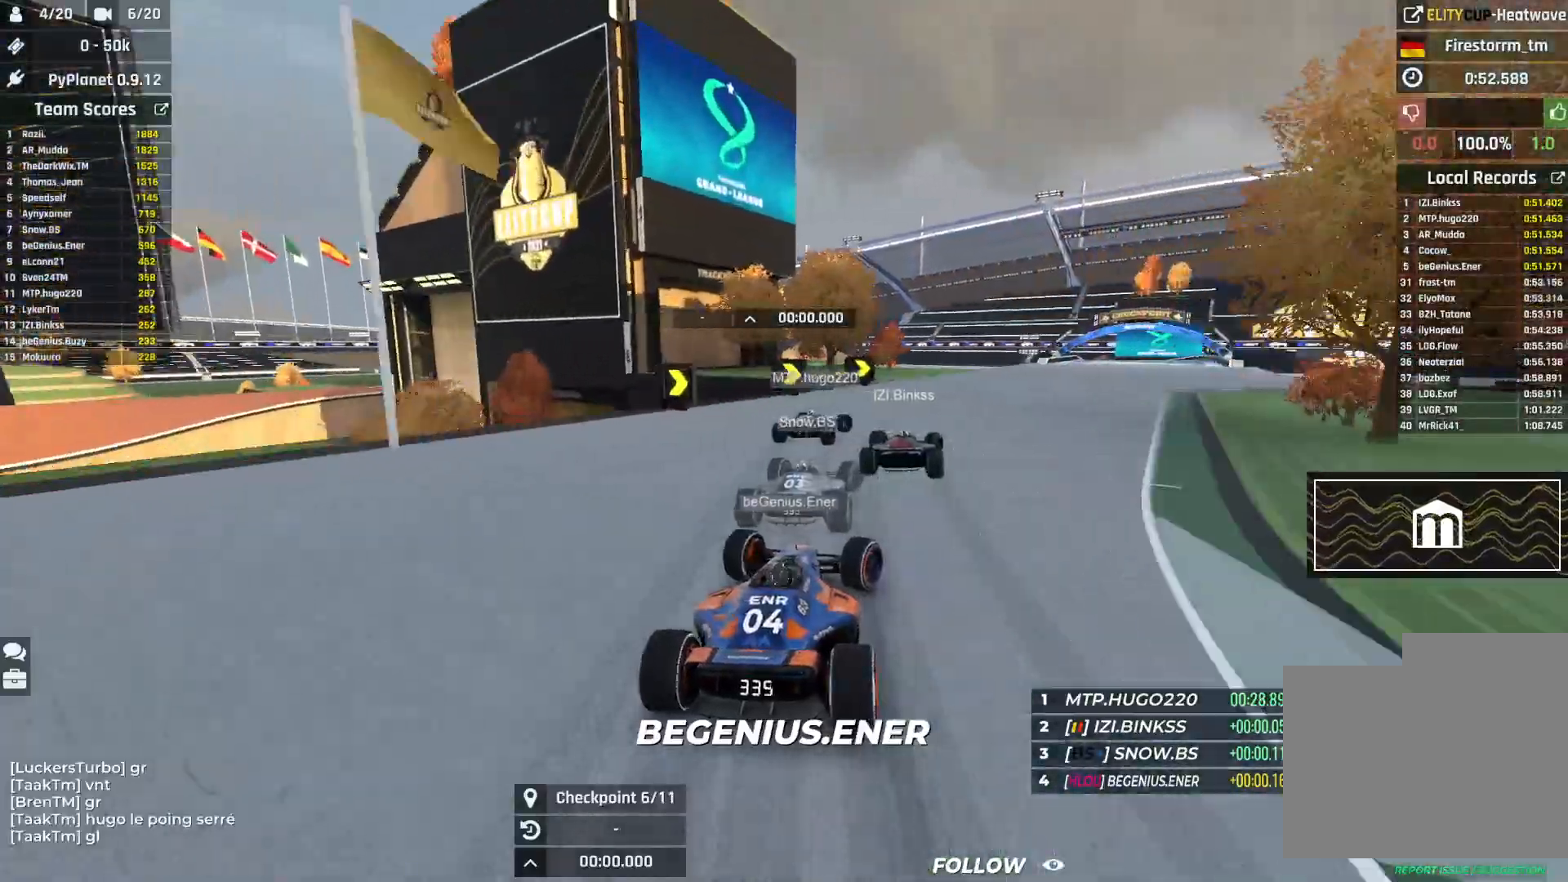
{"keys": ["right", "up"], "events": []}
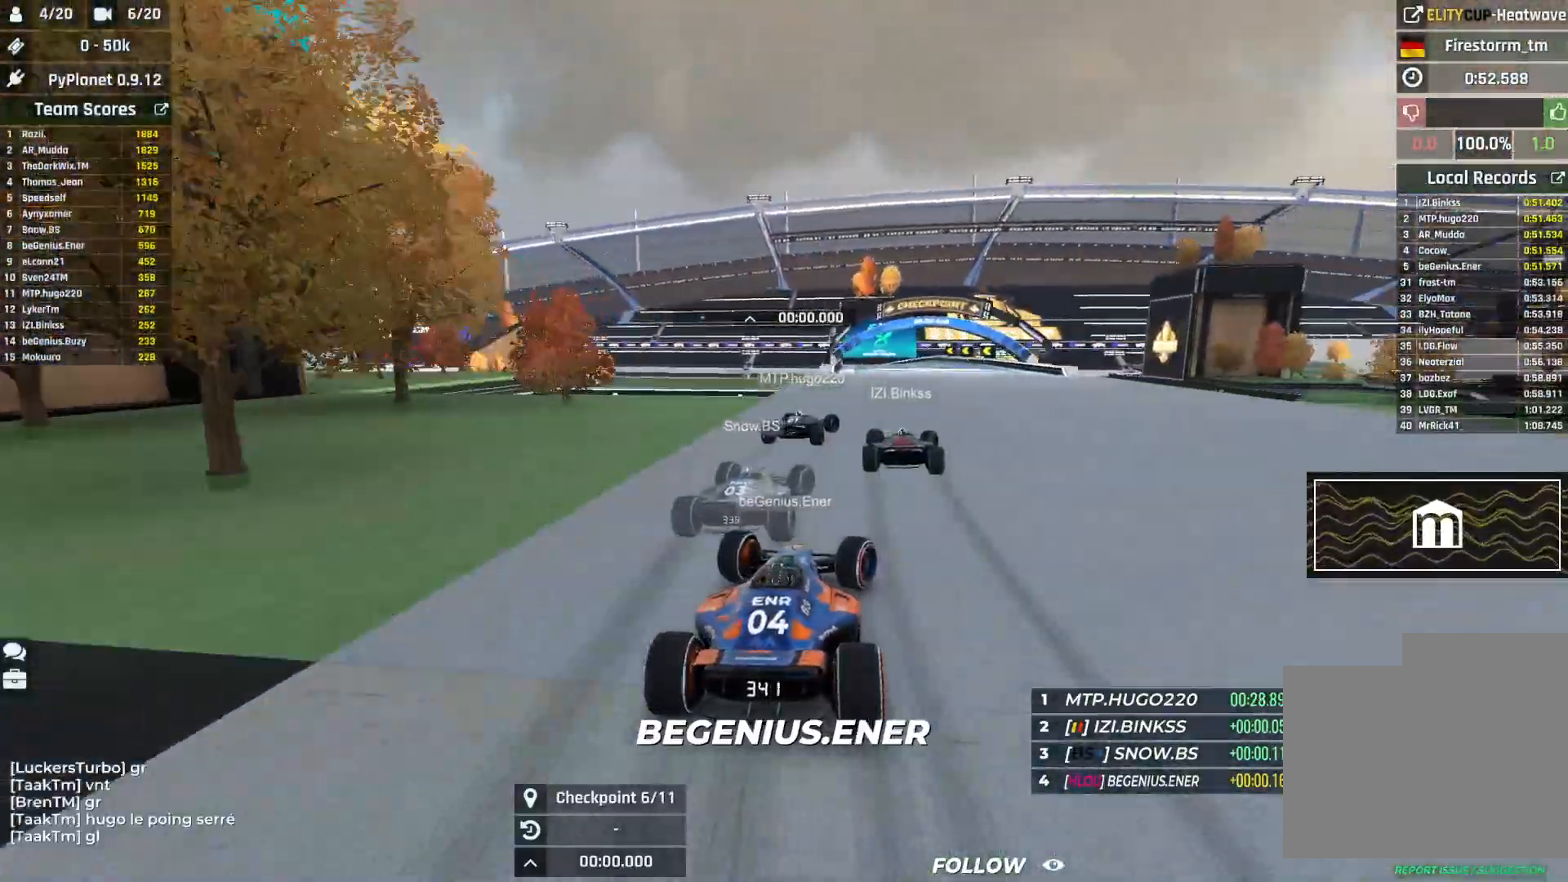
{"keys": ["up"], "events": [[300, "right", "up"]]}
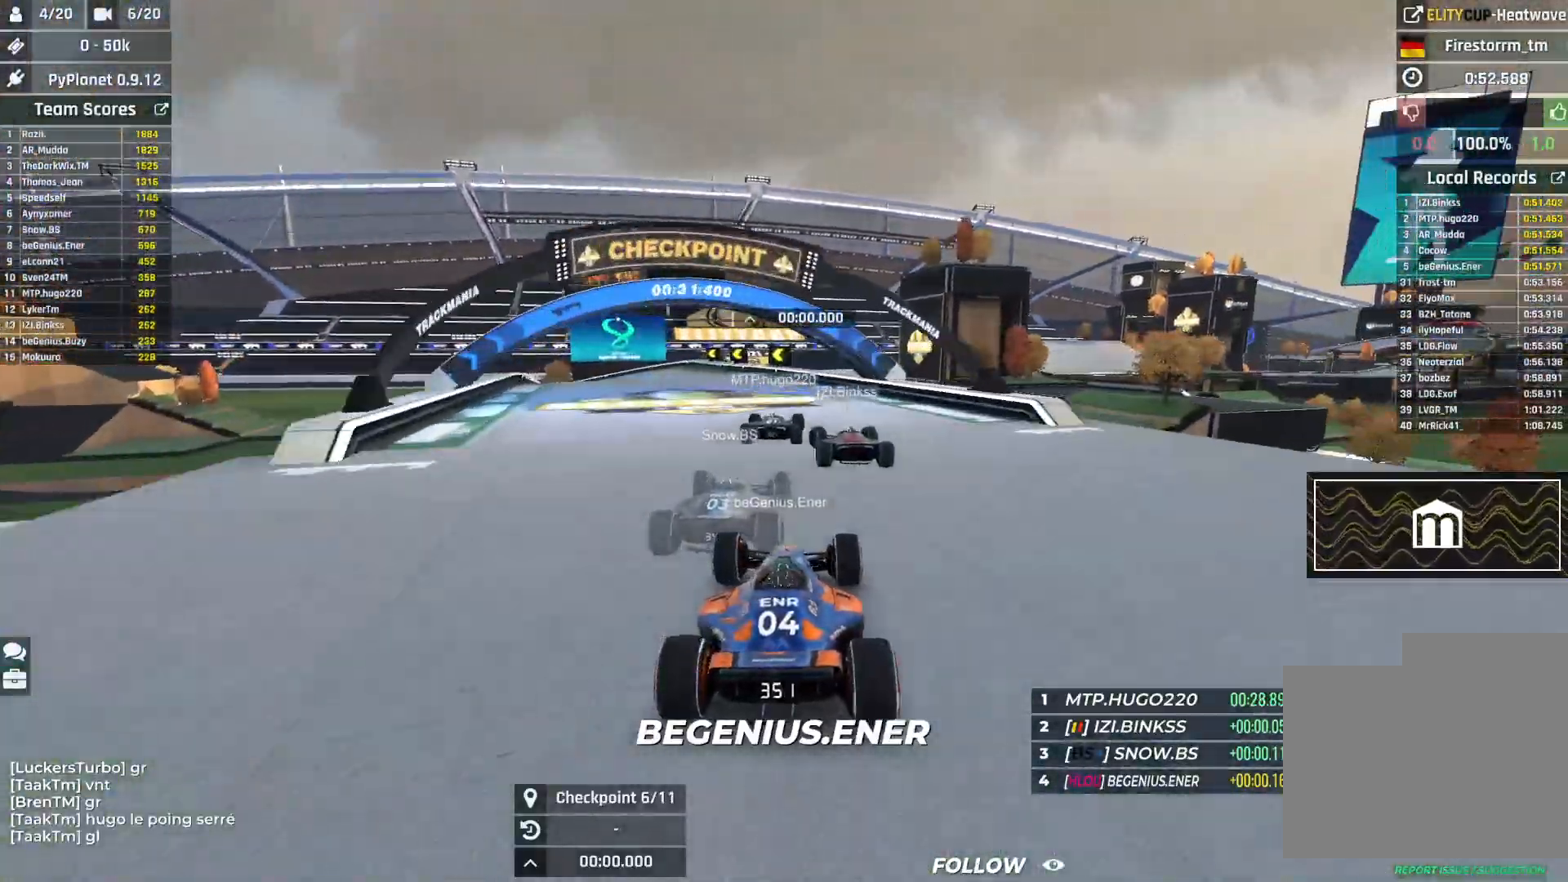
{"keys": ["left"], "events": [[33, "left", "down"], [367, "up", "up"]]}
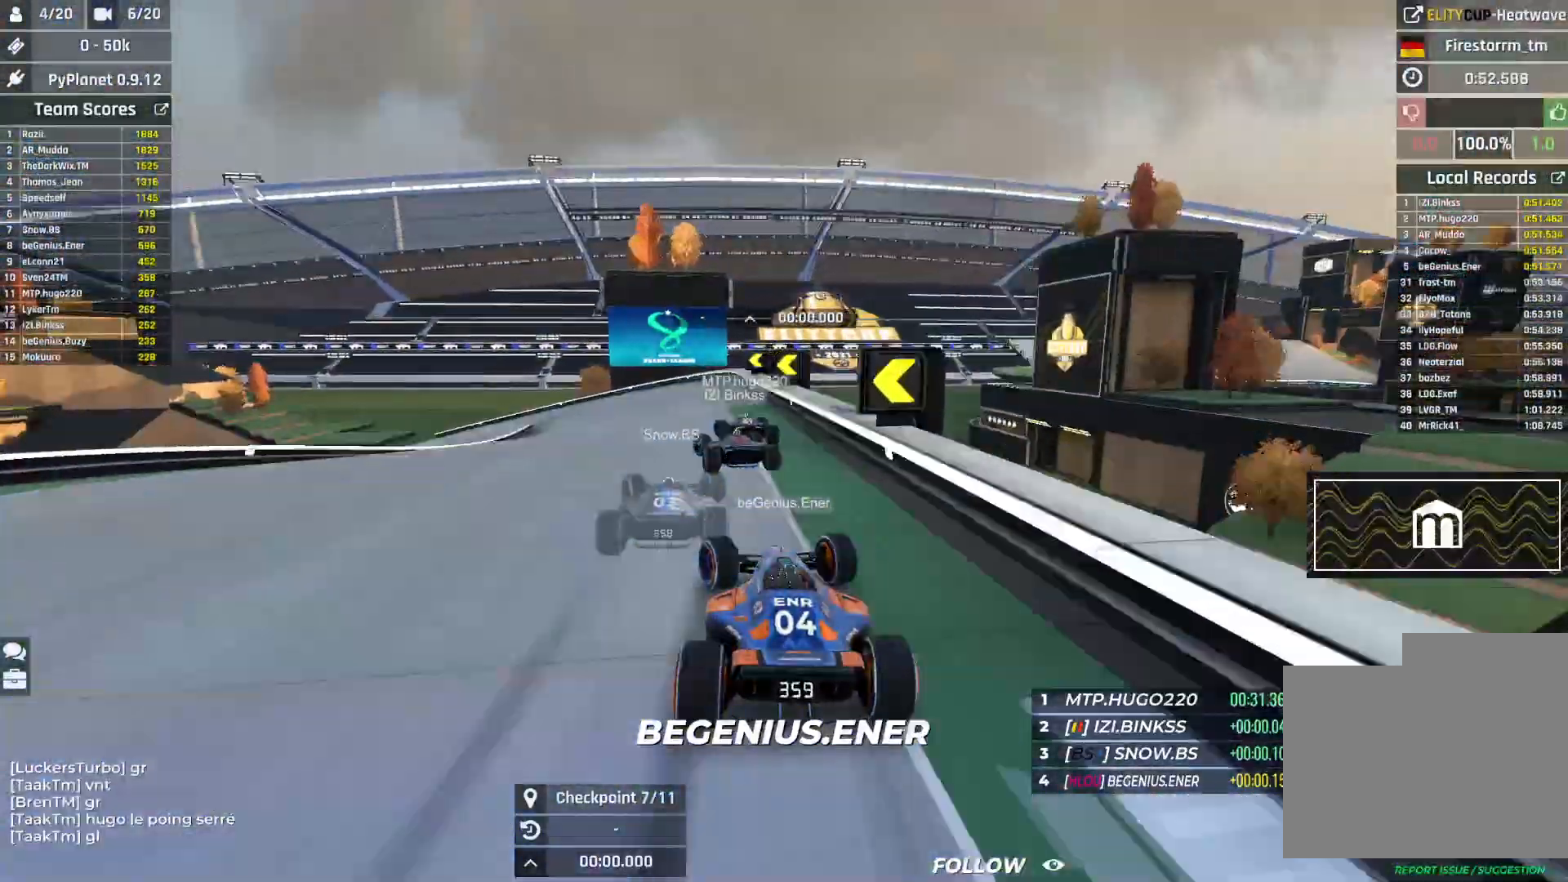
{"keys": ["left", "up"], "events": [[17, "up", "down"]]}
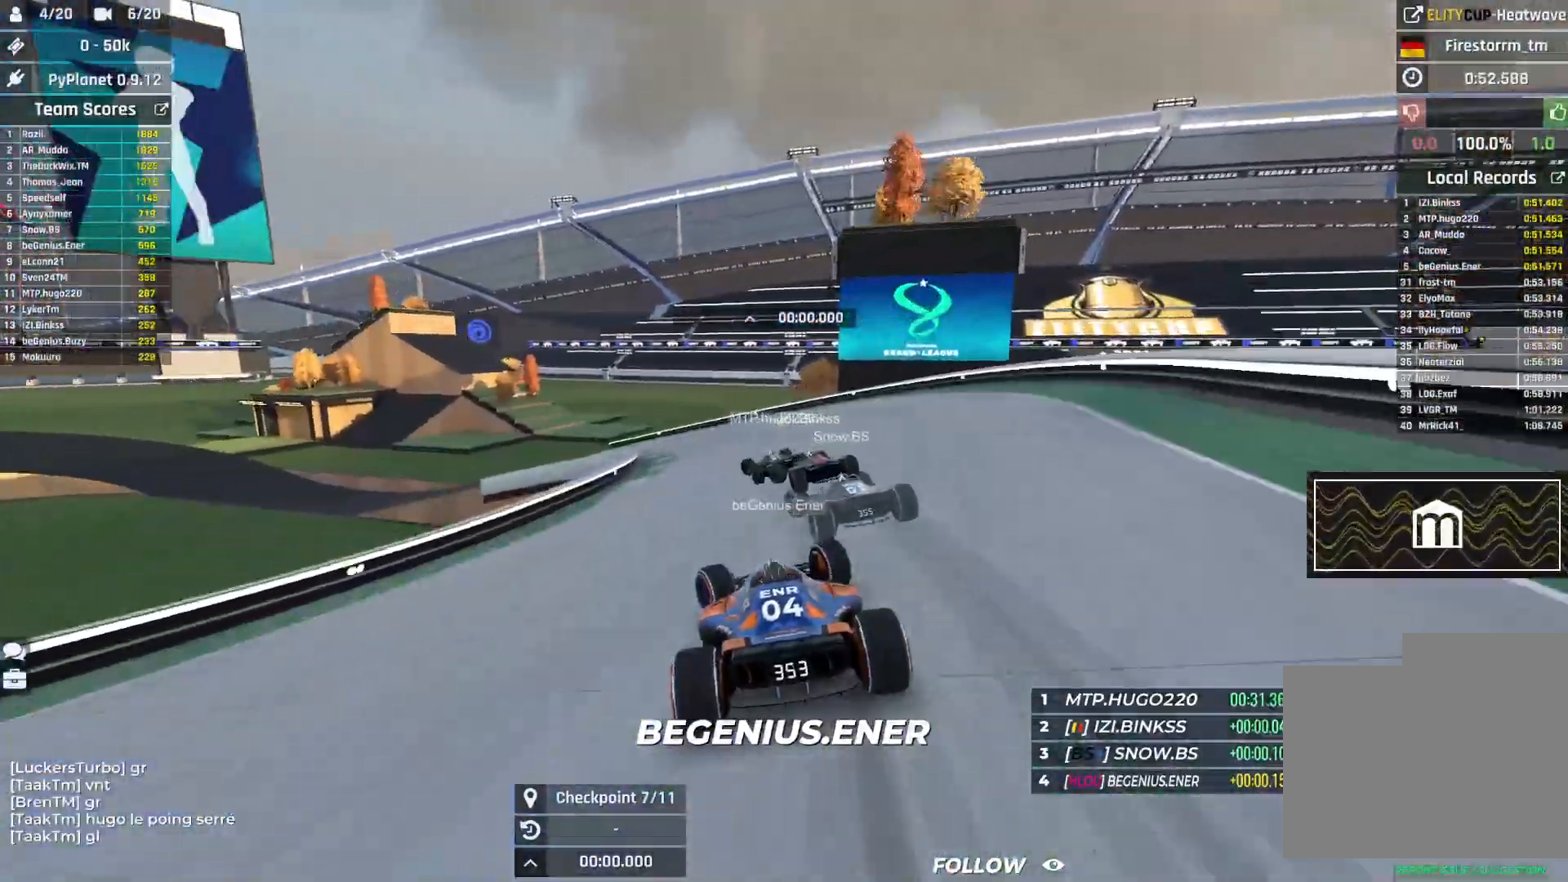
{"keys": ["left", "up"], "events": []}
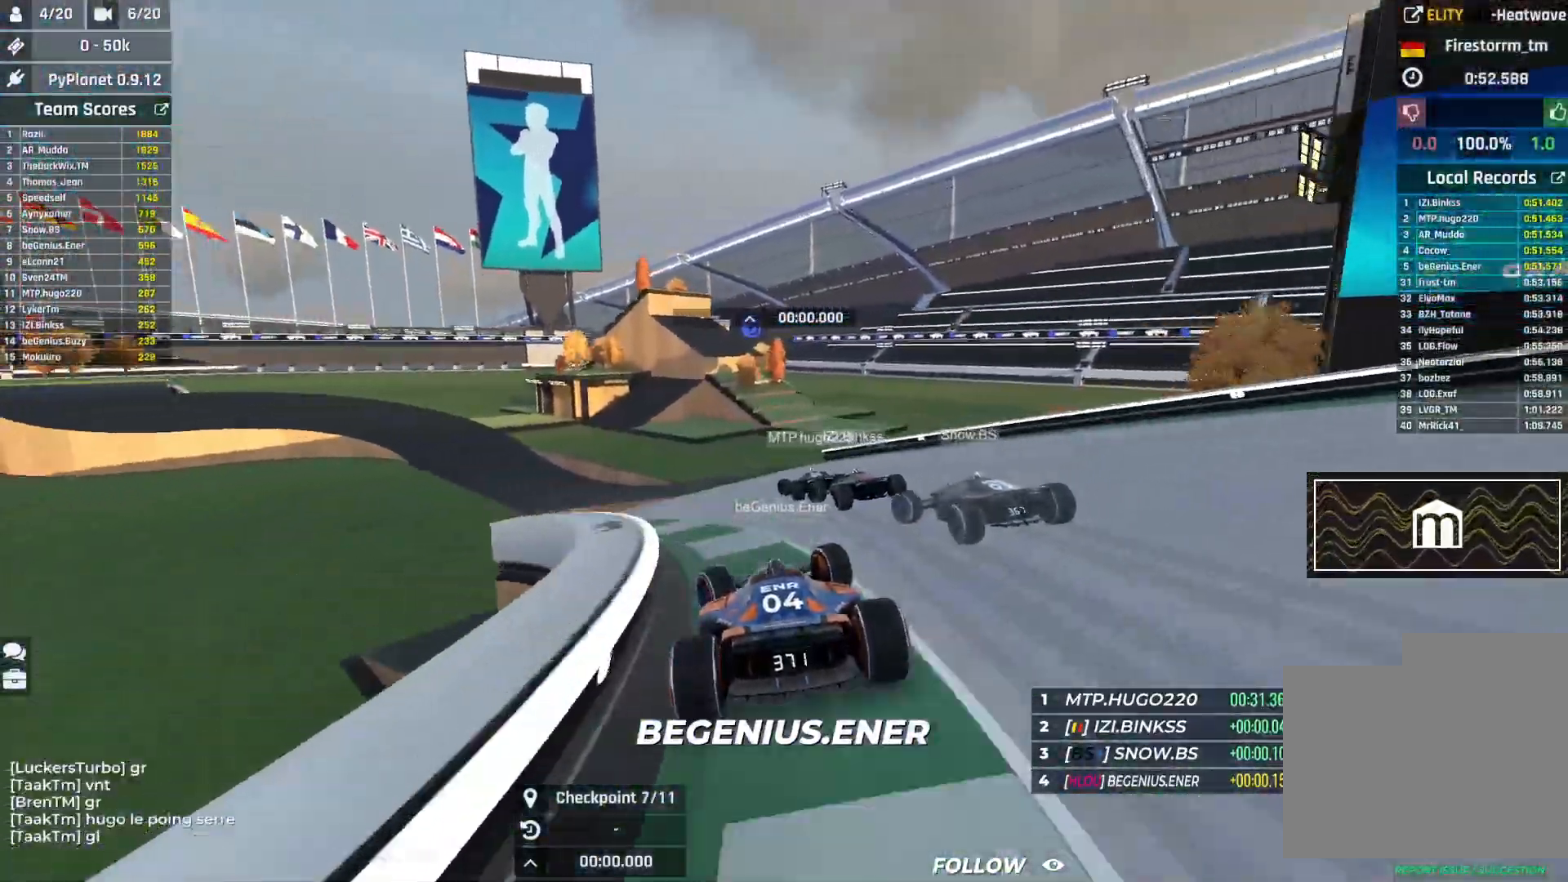
{"keys": ["up"], "events": [[383, "left", "up"], [400, "down", "down"], [417, "down", "up"]]}
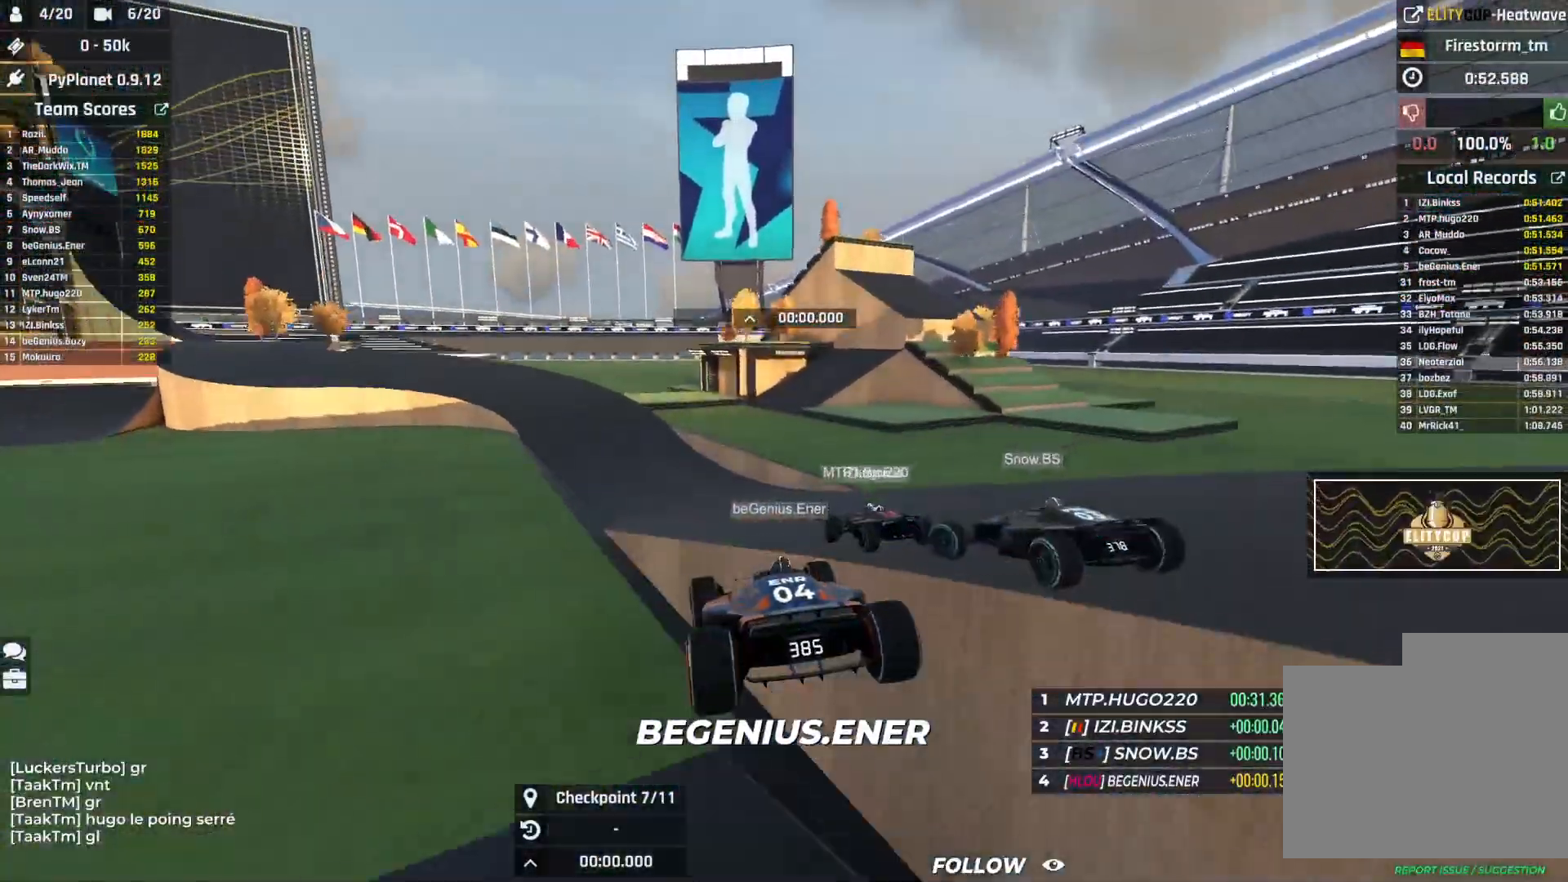
{"keys": ["left", "up"], "events": [[217, "left", "down"]]}
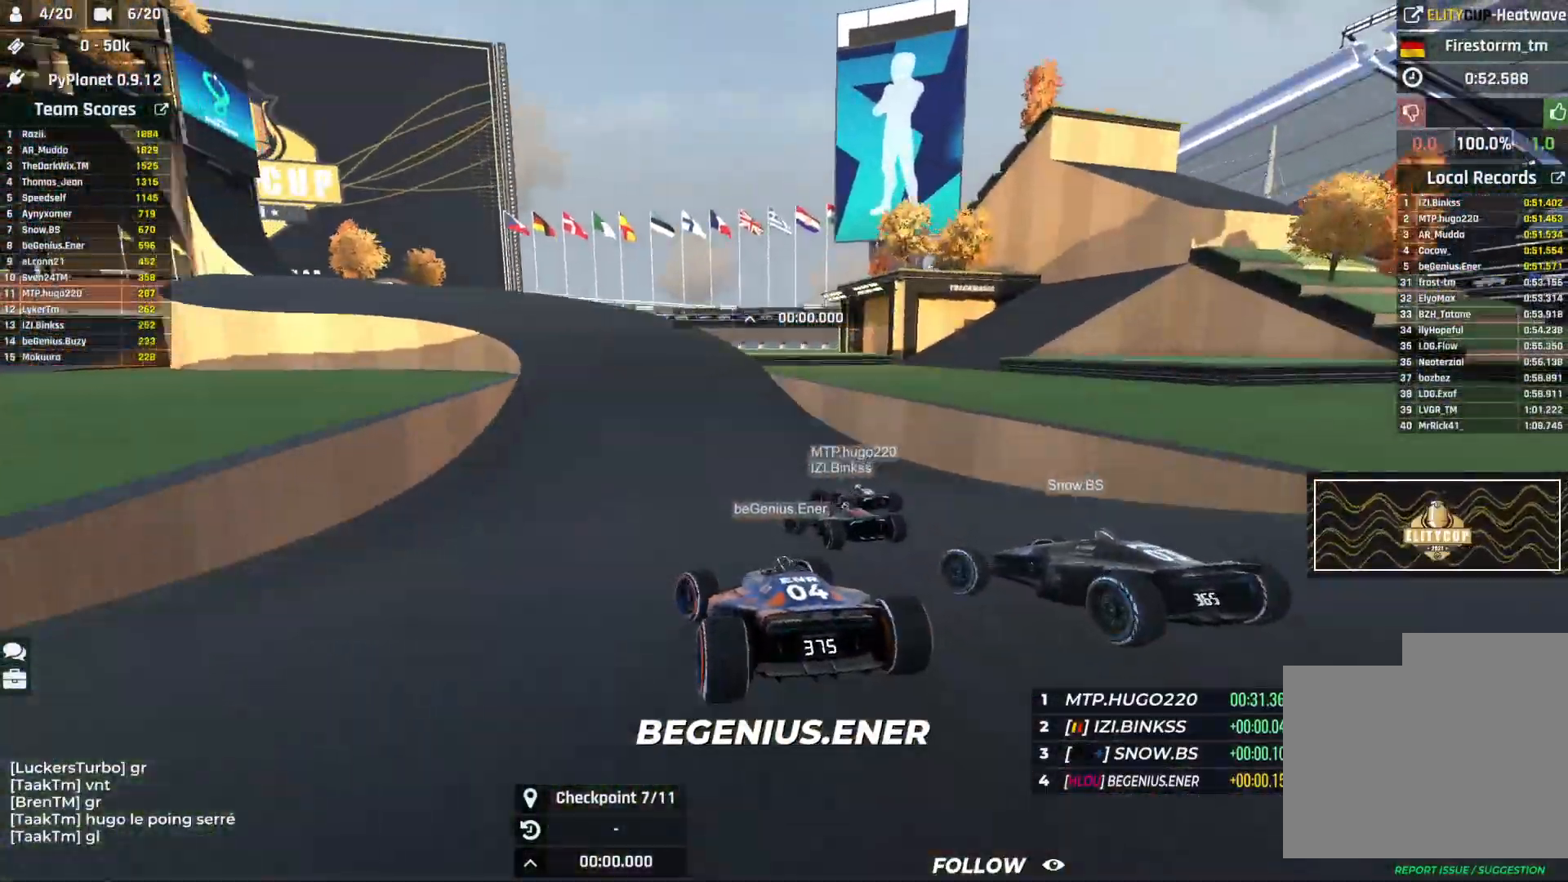
{"keys": ["left", "up"], "events": [[300, "down", "down"], [333, "down", "up"]]}
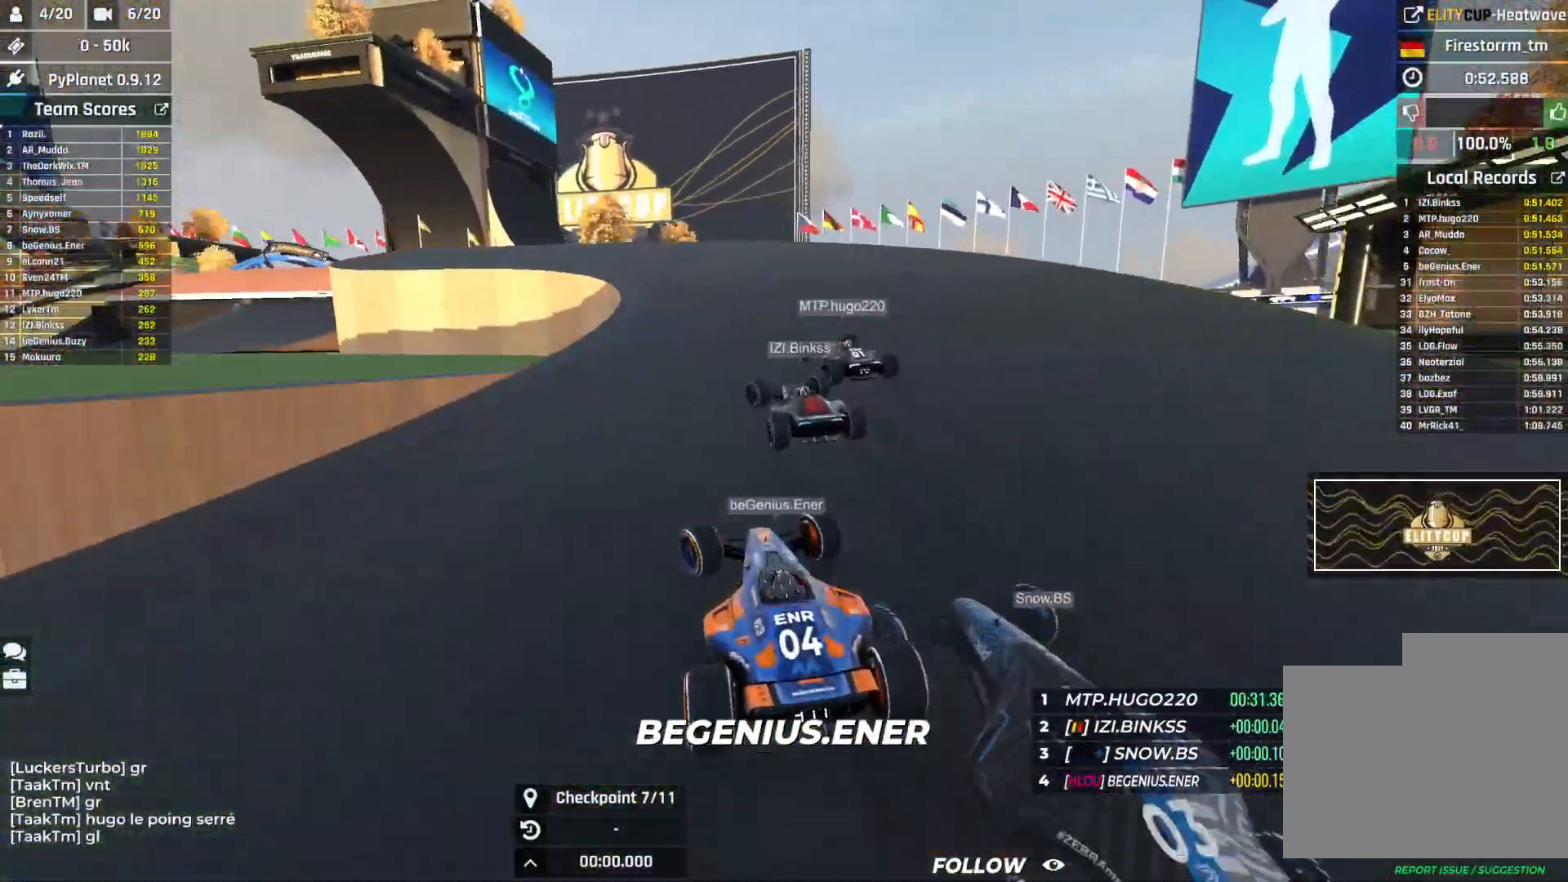
{"keys": ["left", "up"], "events": []}
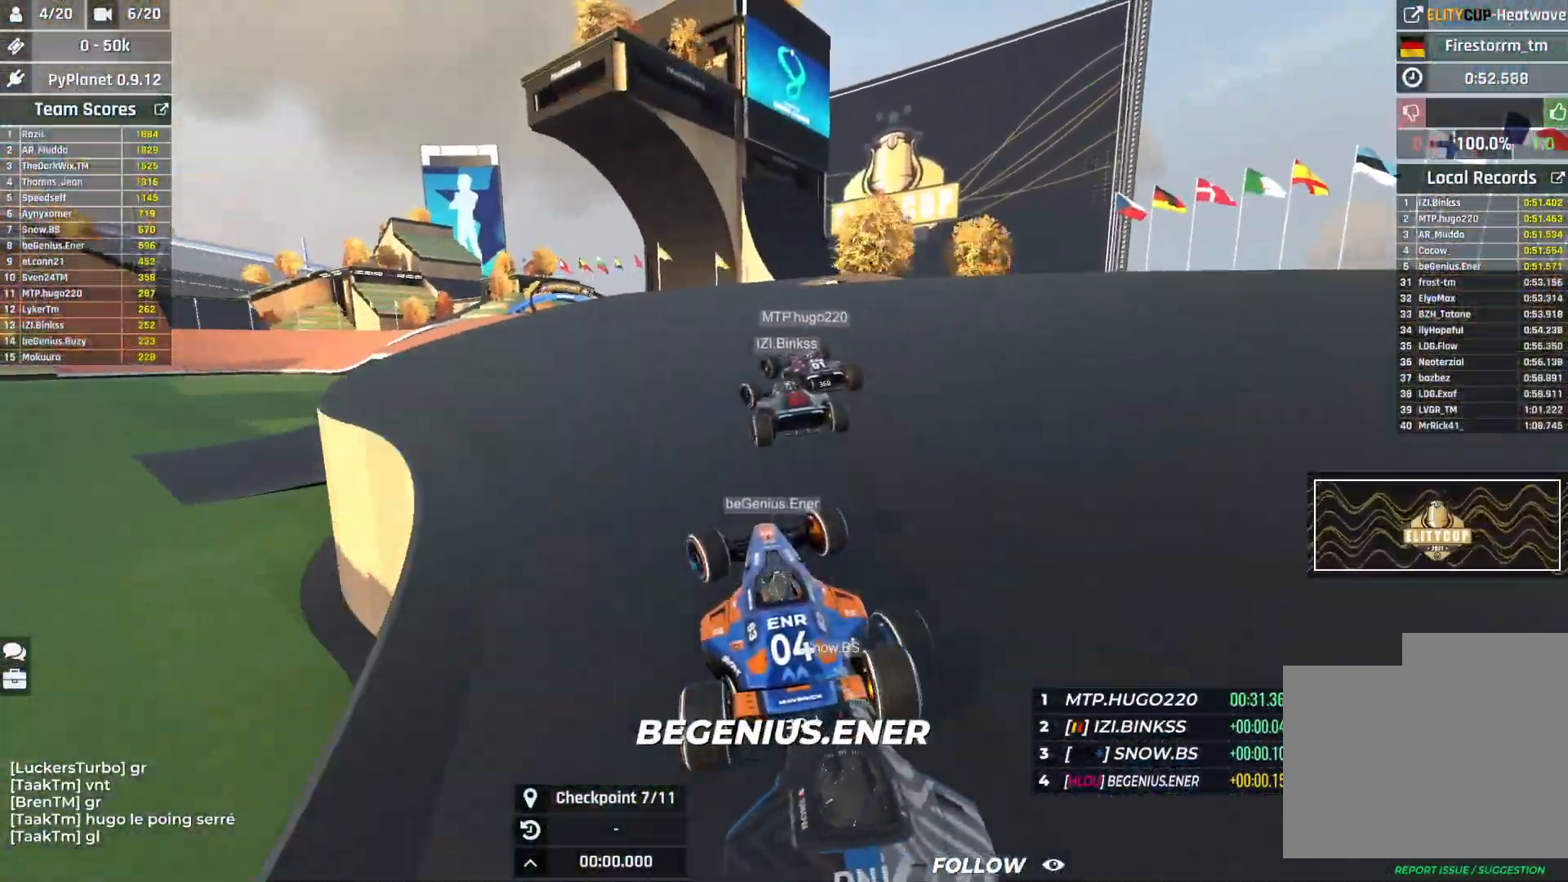
{"keys": ["left", "up"], "events": [[267, "left", "up"], [400, "left", "down"]]}
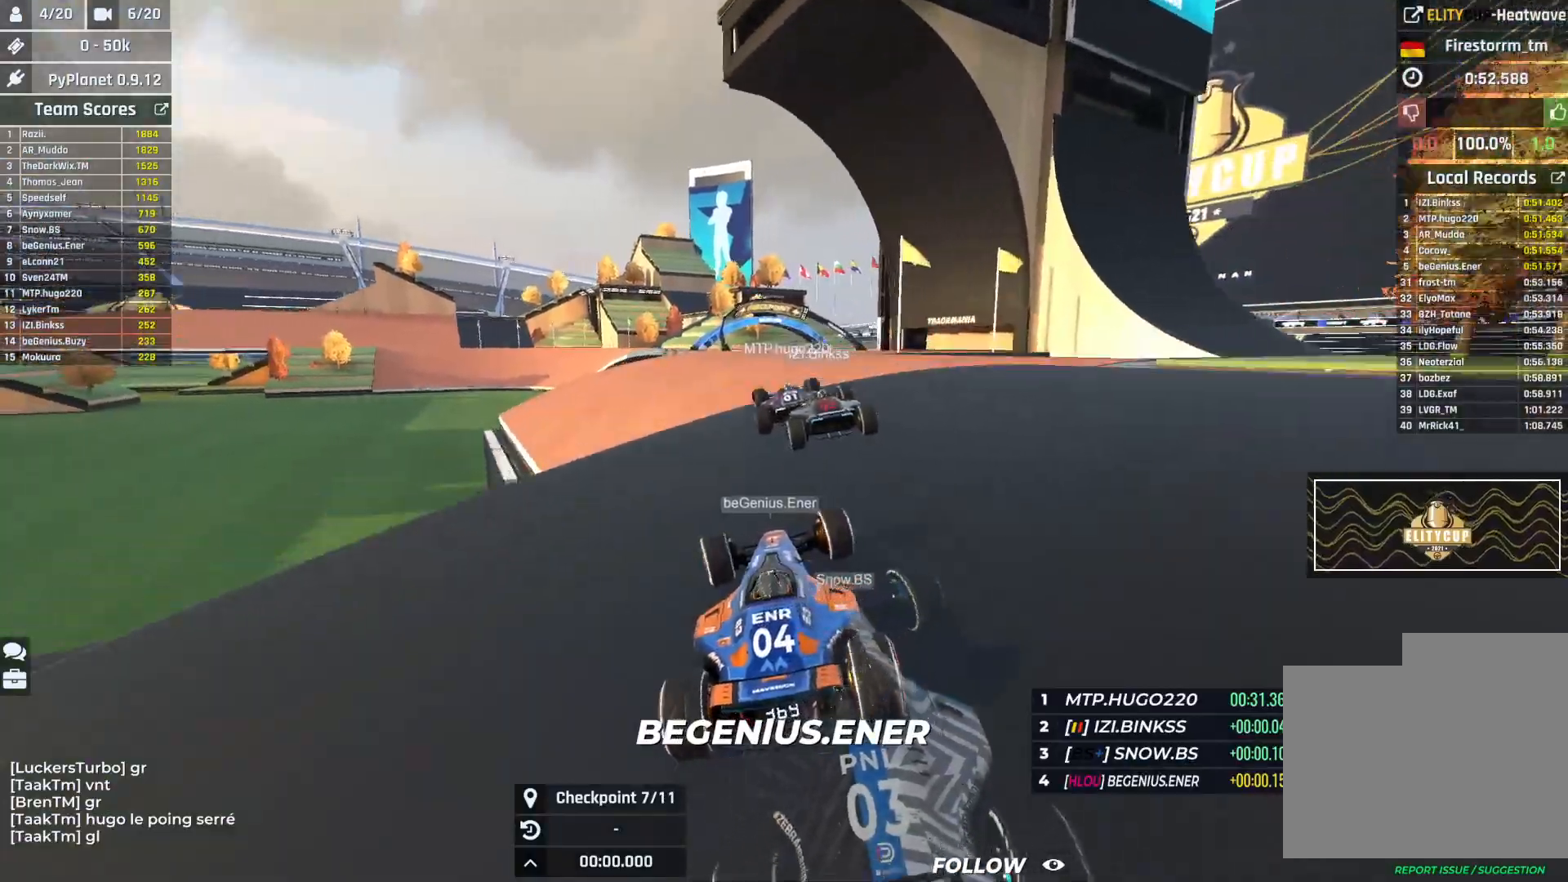
{"keys": ["up"], "events": [[33, "left", "up"]]}
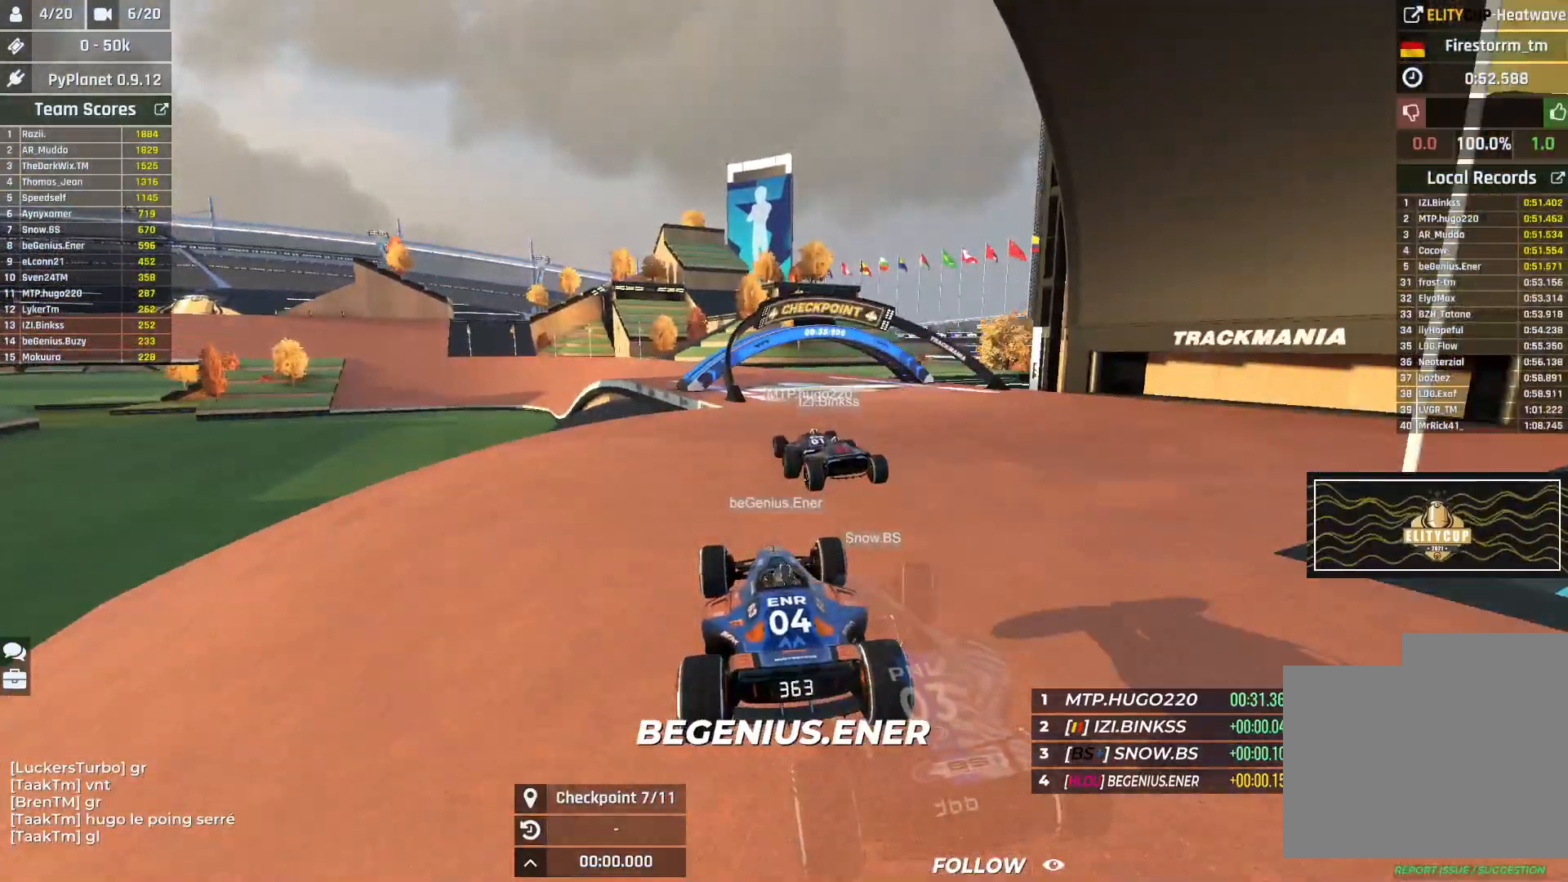
{"keys": ["left", "up"], "events": [[250, "left", "down"]]}
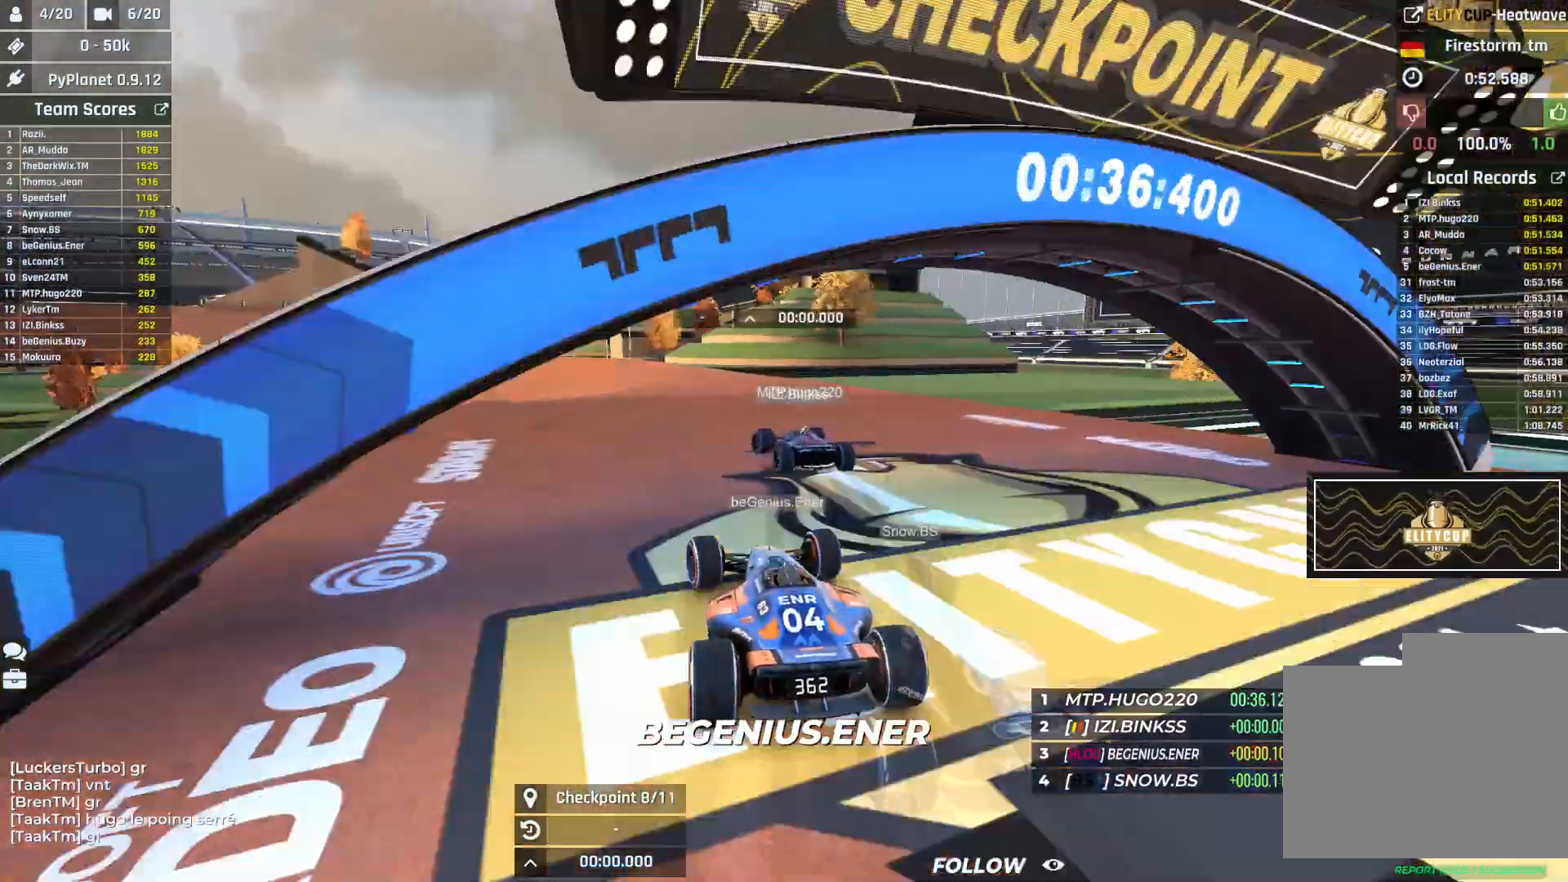
{"keys": ["left", "up"], "events": [[333, "left", "up"], [467, "left", "down"]]}
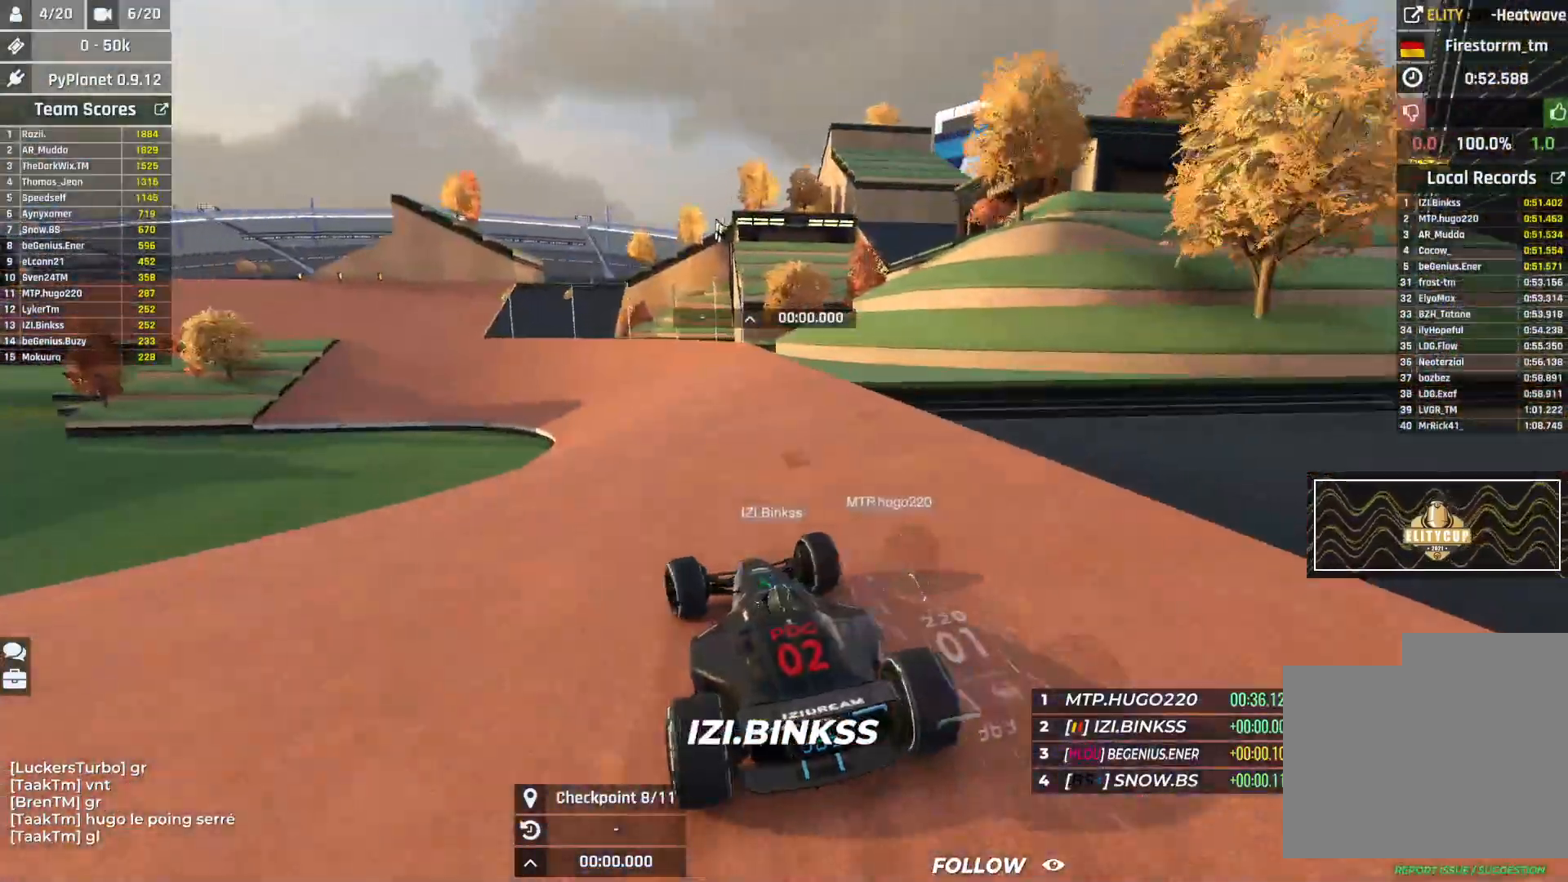
{"keys": ["up"], "events": [[100, "left", "up"], [183, "left", "down"], [450, "left", "up"]]}
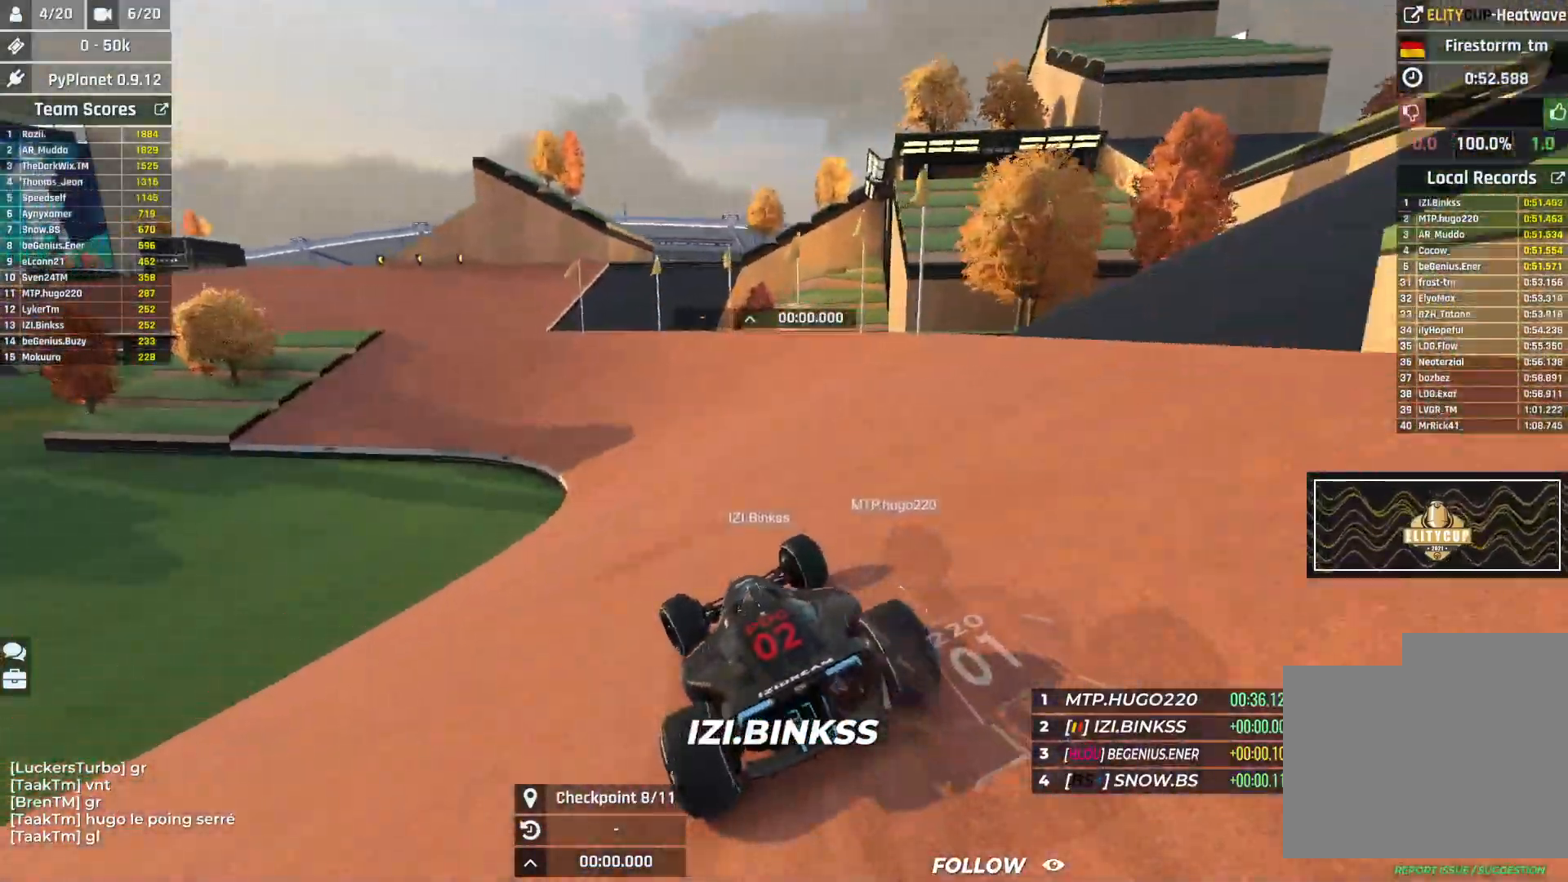
{"keys": ["left", "up"], "events": [[17, "left", "down"]]}
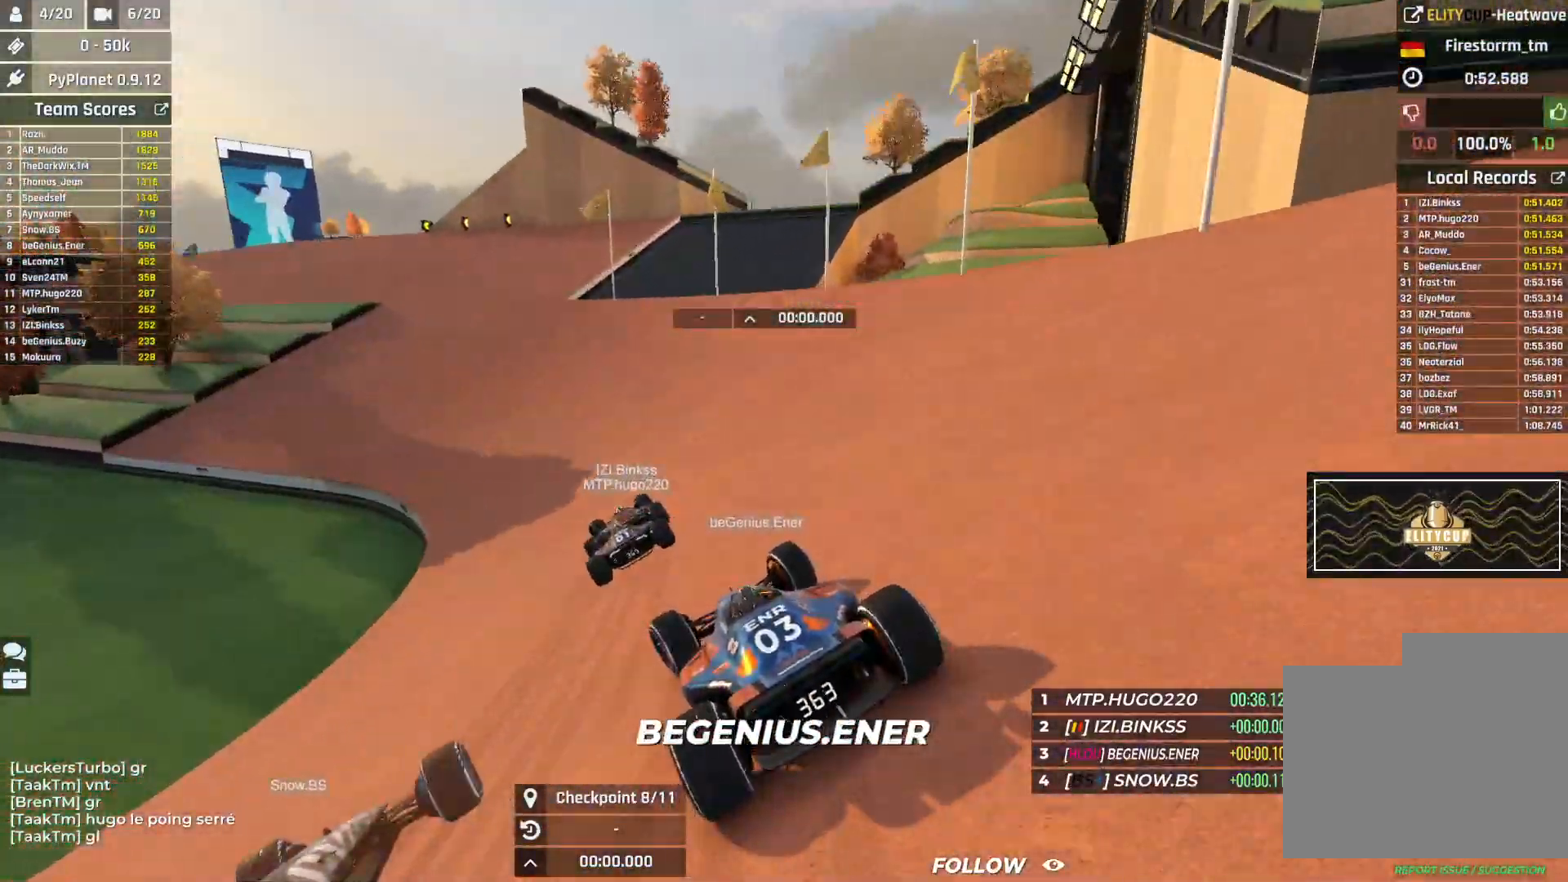
{"keys": ["left", "up"], "events": []}
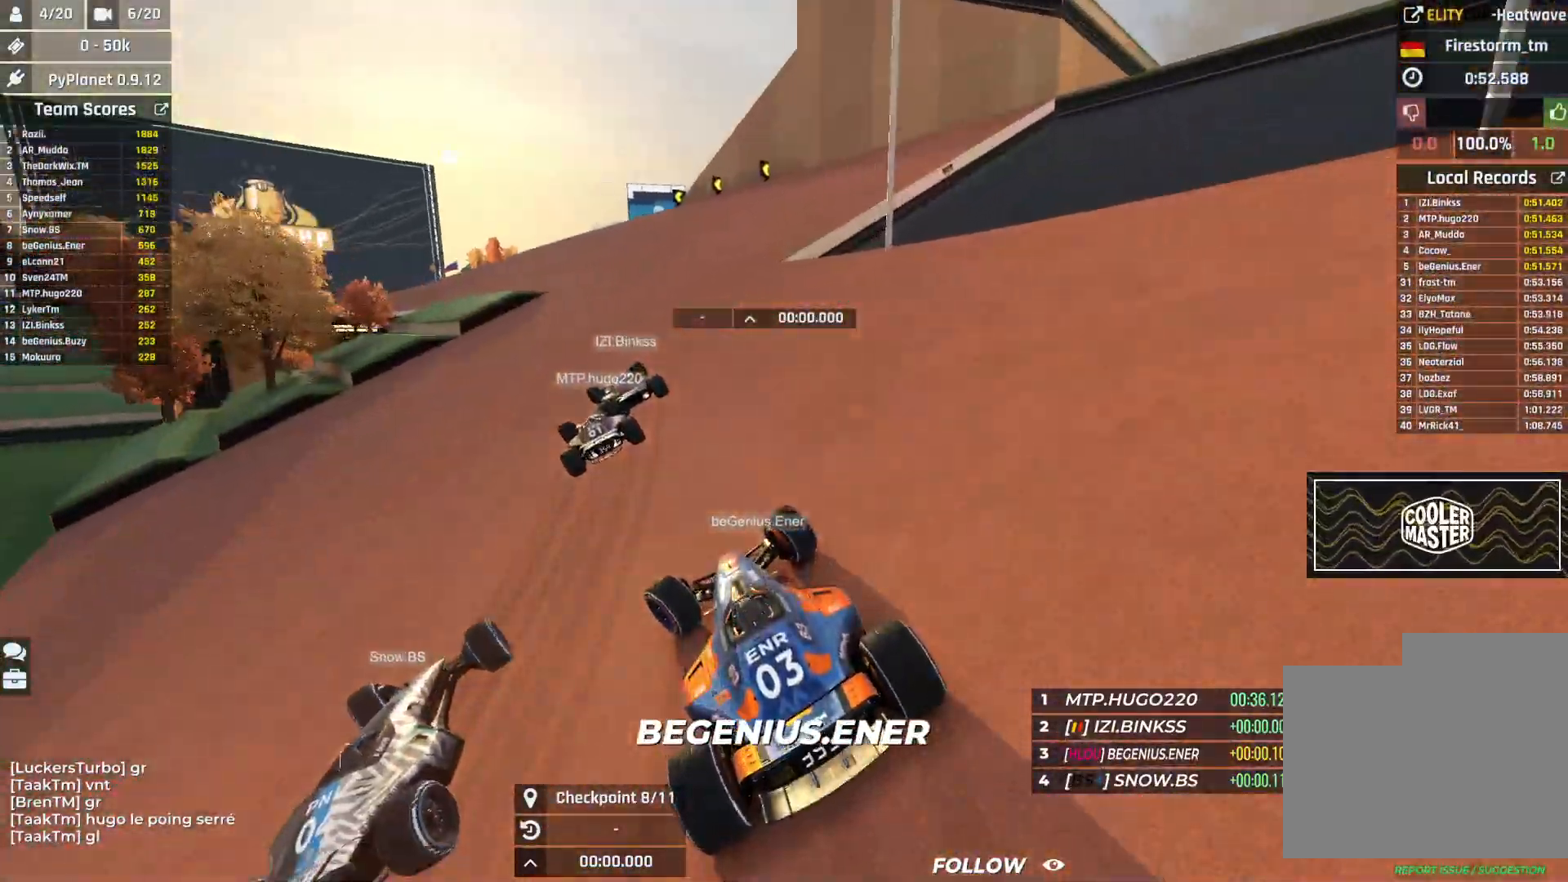
{"keys": ["left", "up"], "events": []}
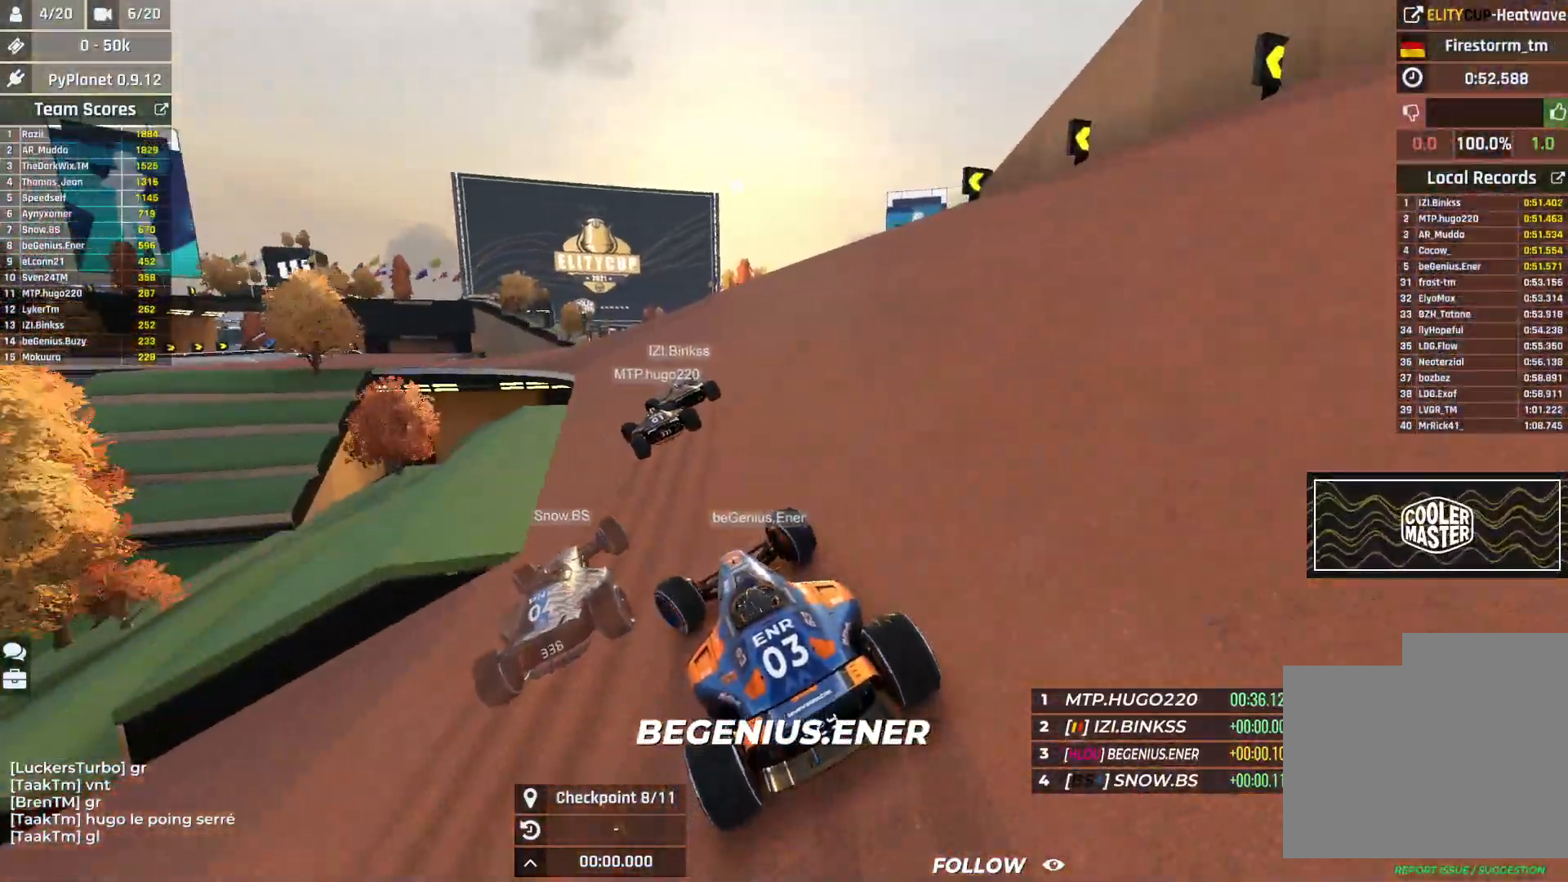
{"keys": ["left", "up"], "events": []}
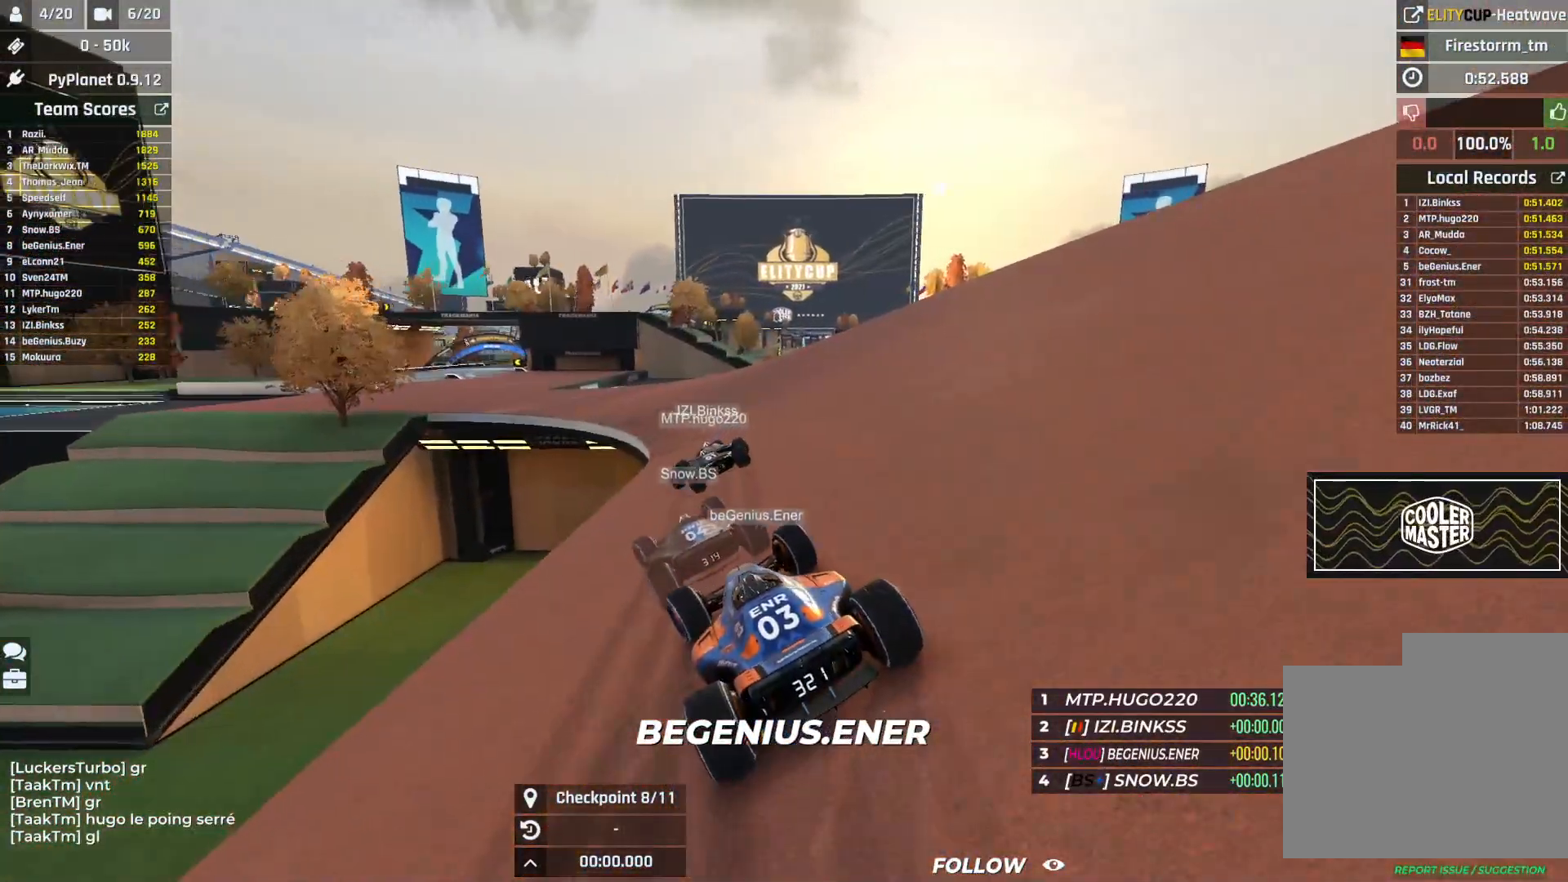
{"keys": ["left", "up"], "events": []}
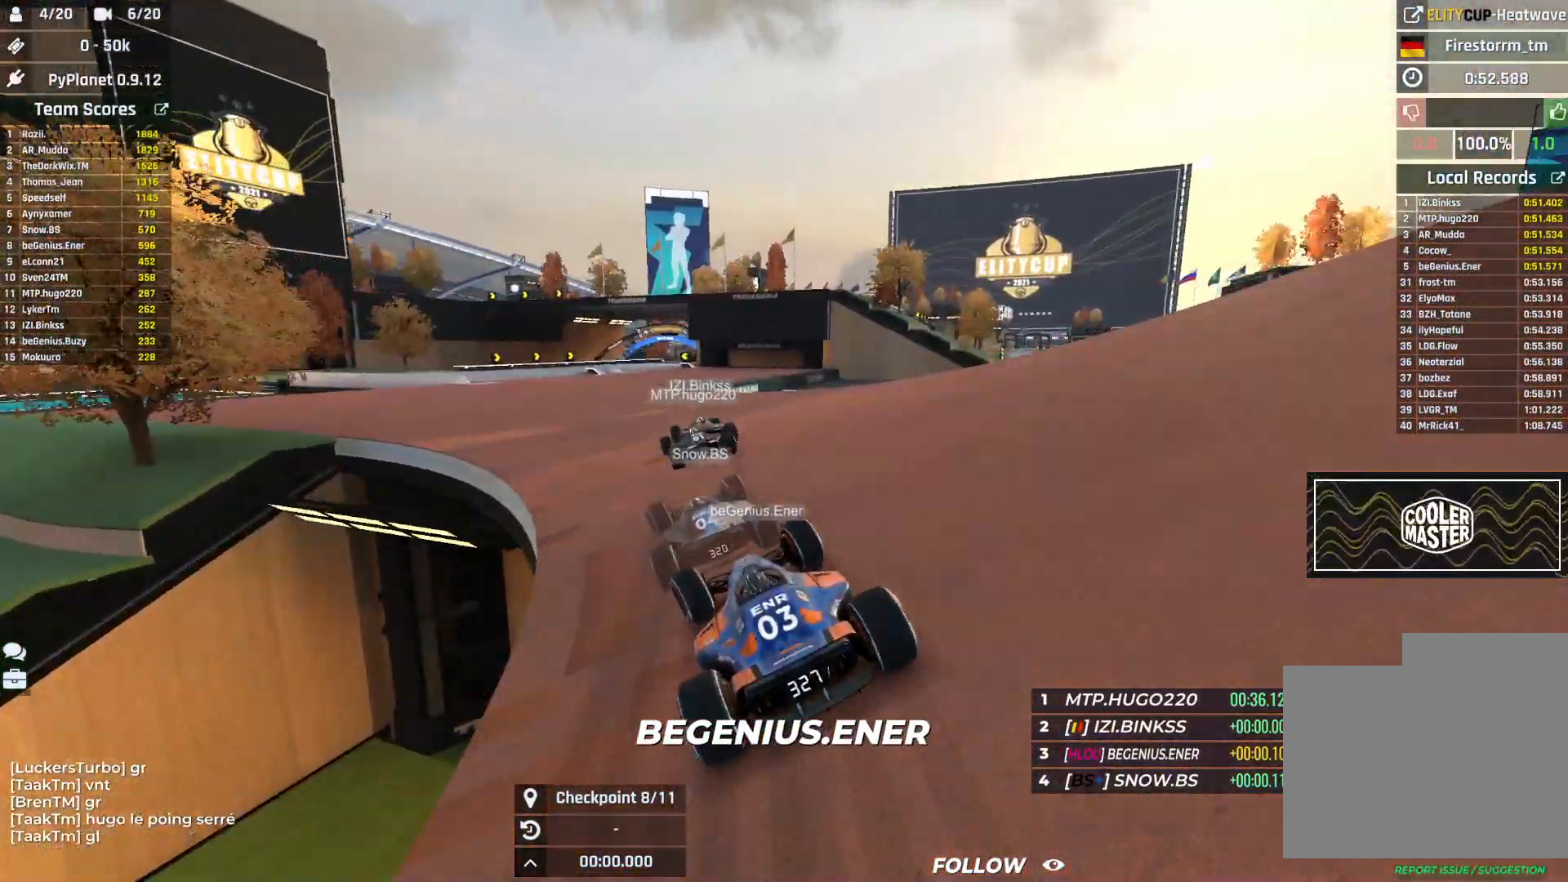
{"keys": ["up"], "events": [[183, "left", "up"]]}
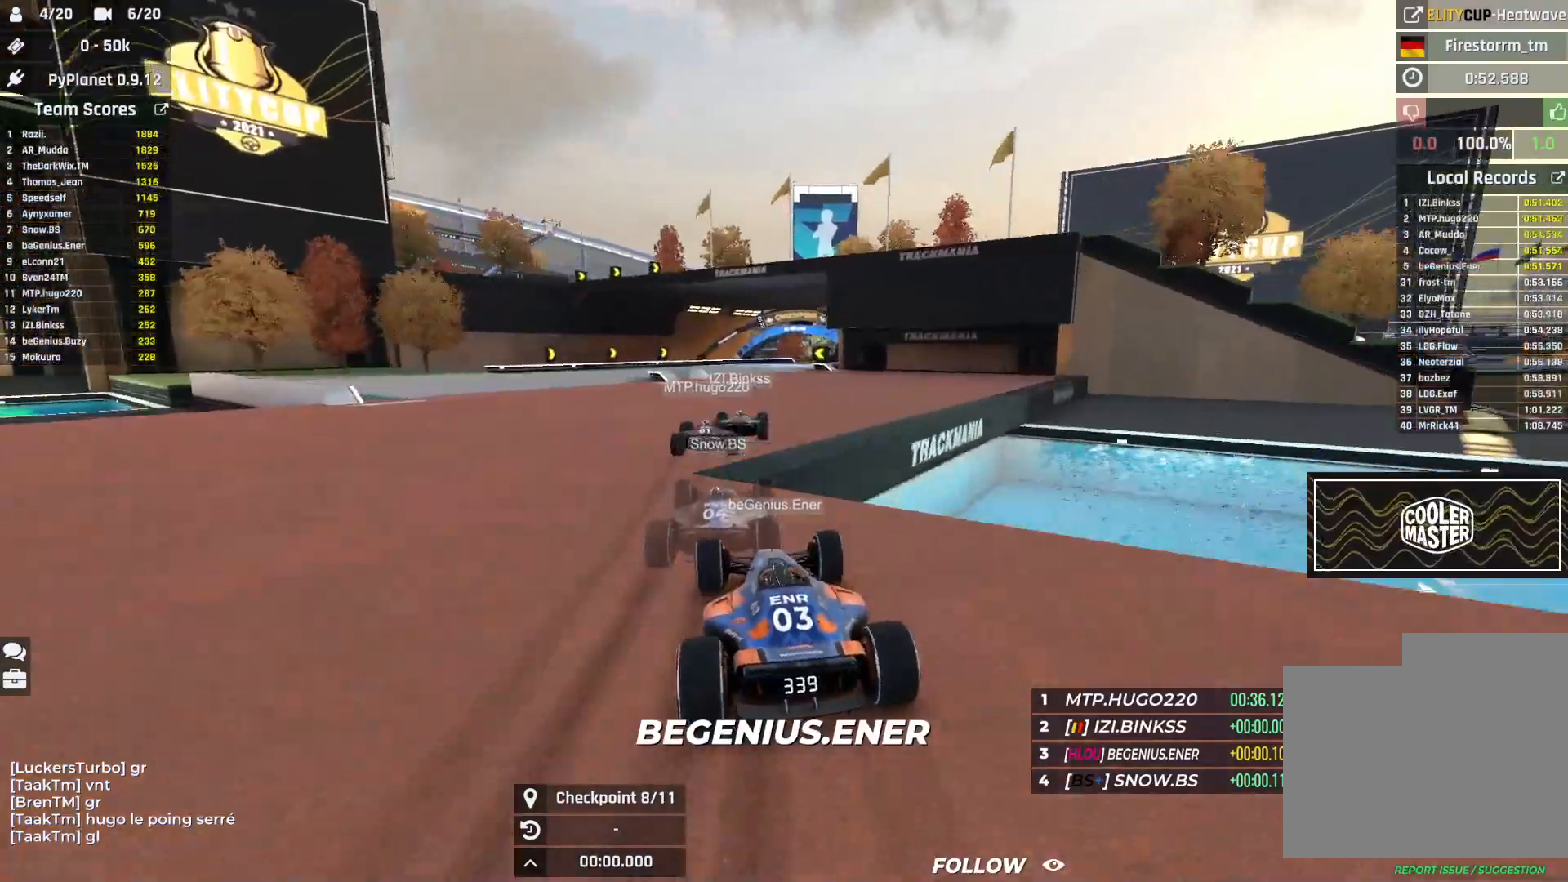
{"keys": ["right", "up"], "events": [[33, "right", "down"]]}
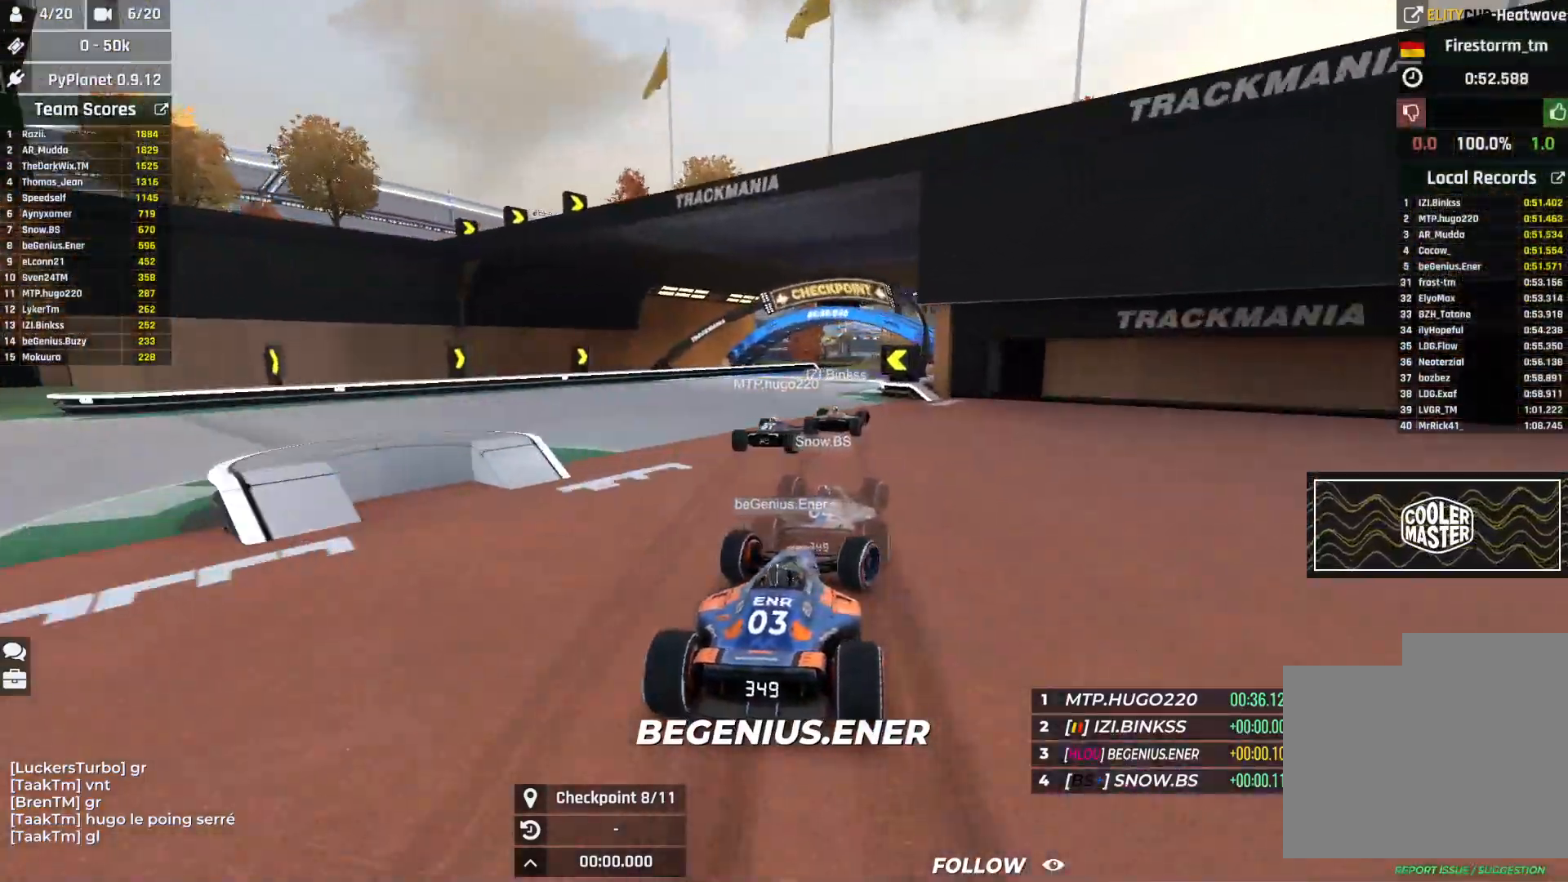
{"keys": ["right", "up"], "events": []}
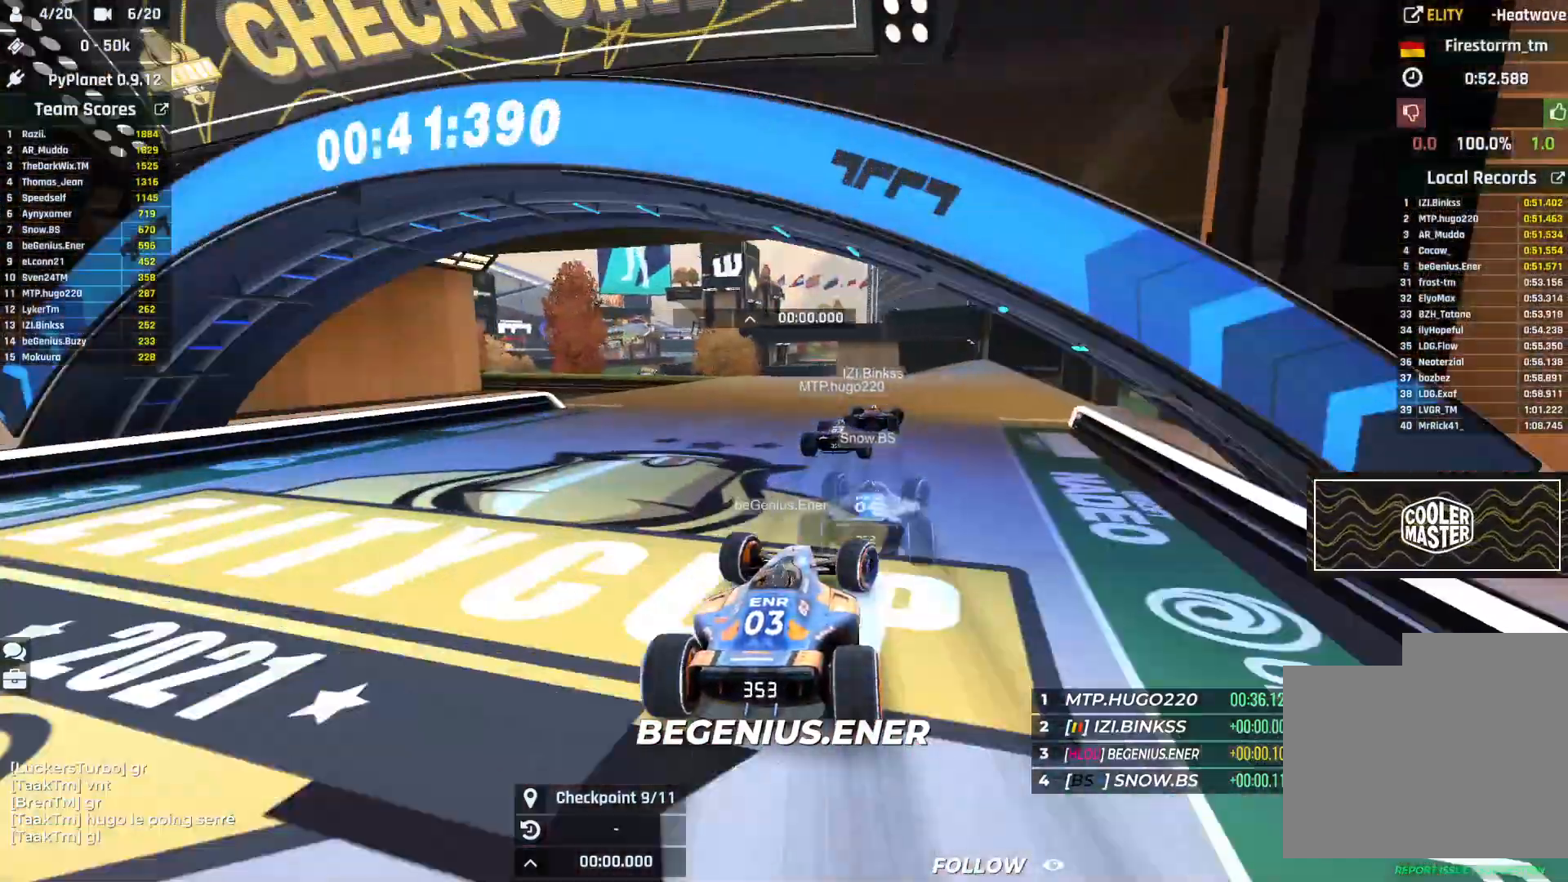
{"keys": ["left", "up"], "events": [[383, "right", "up"], [500, "left", "down"]]}
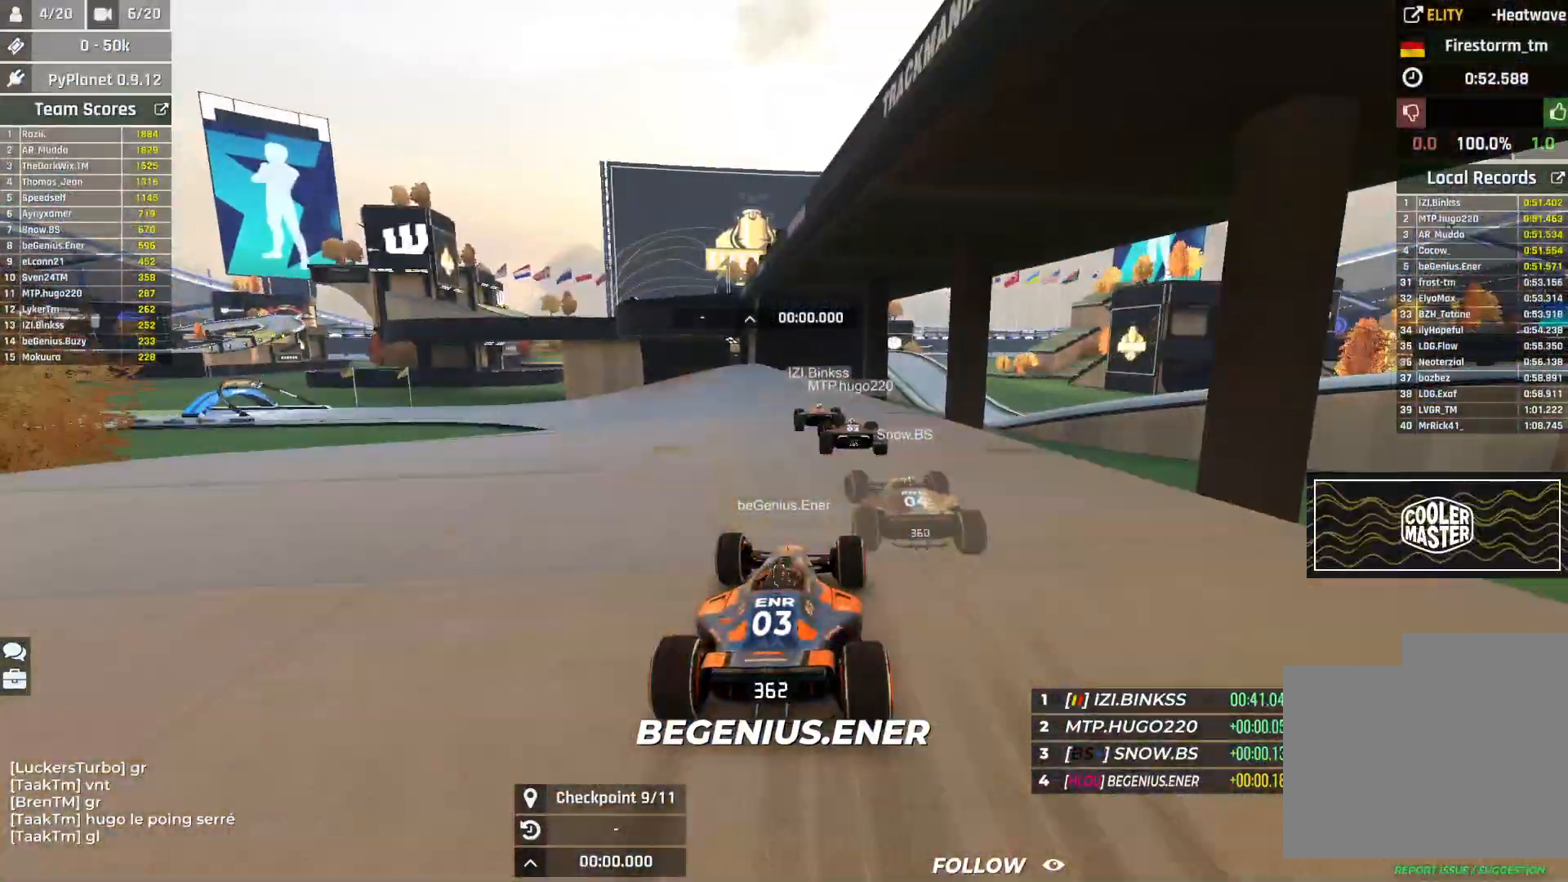
{"keys": ["left", "up"], "events": []}
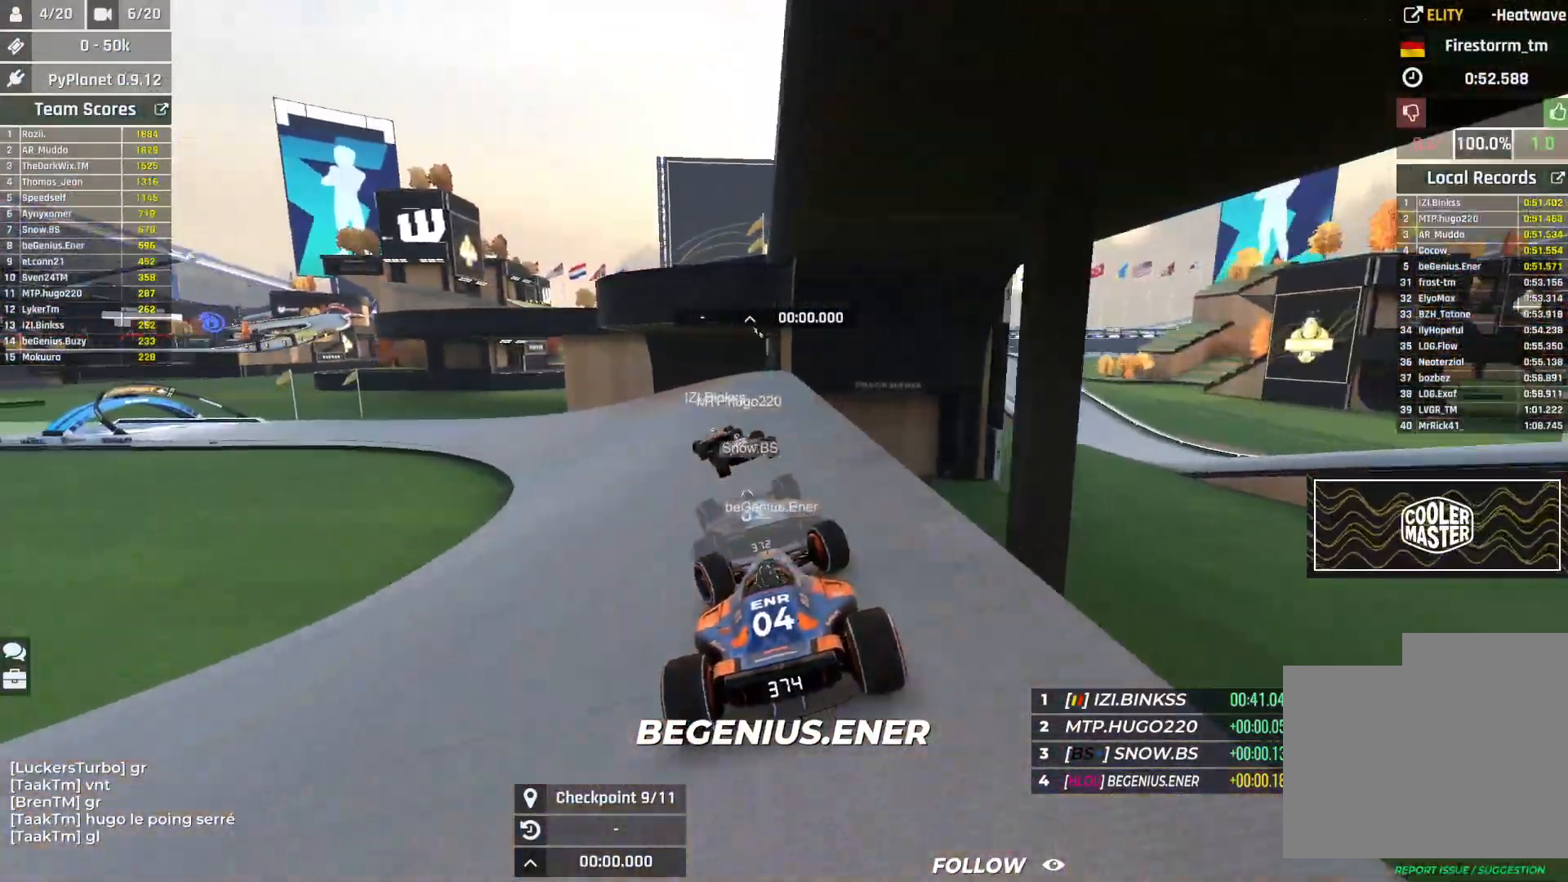
{"keys": ["left", "up"], "events": []}
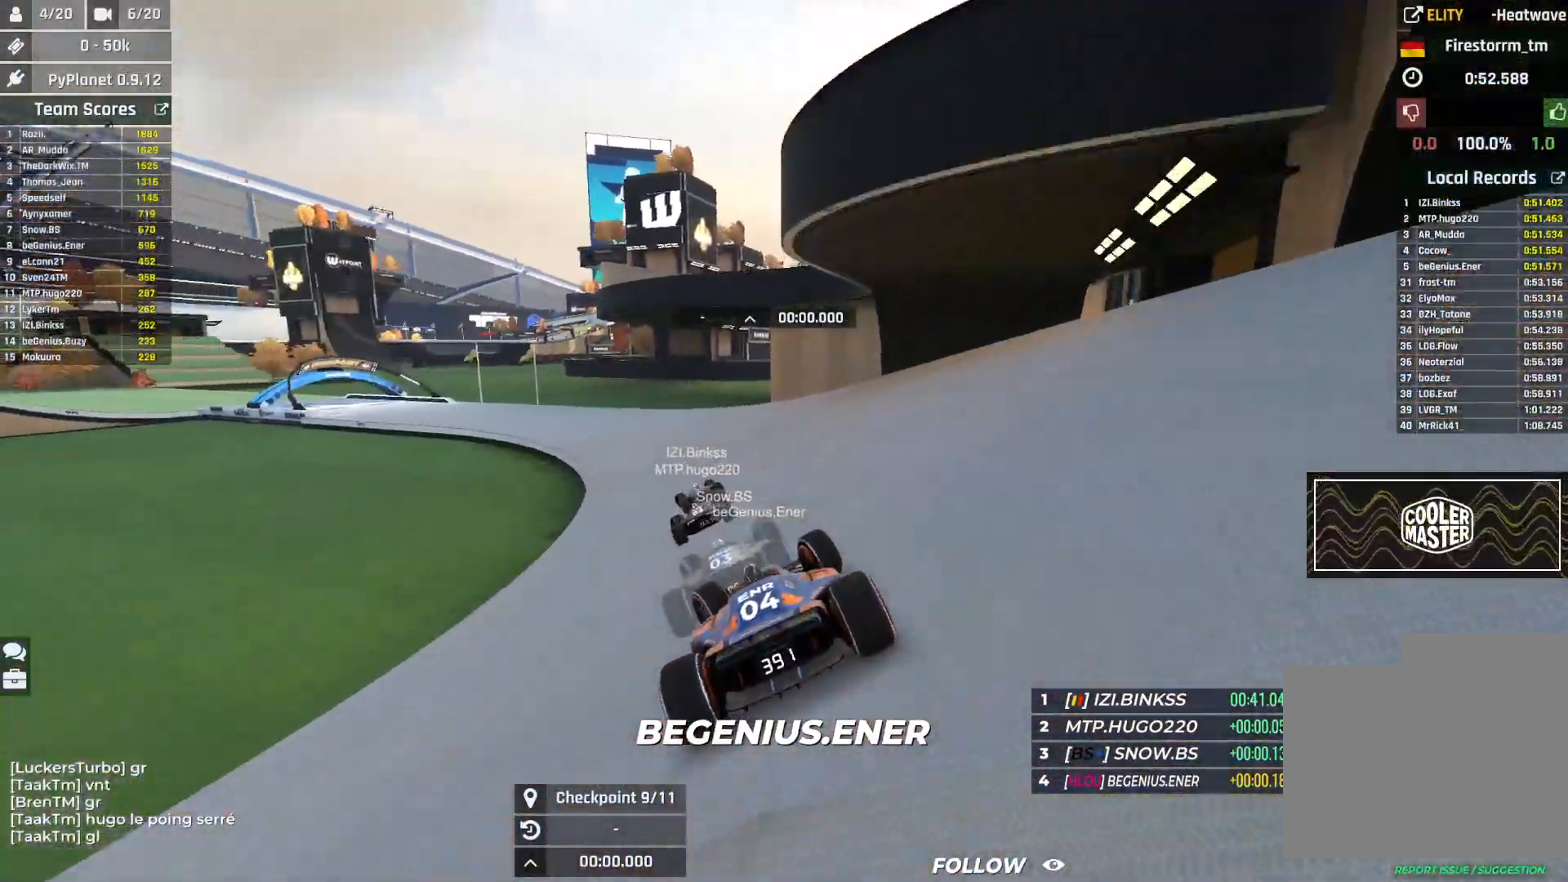
{"keys": ["left", "up"], "events": [[150, "up", "up"], [200, "up", "down"]]}
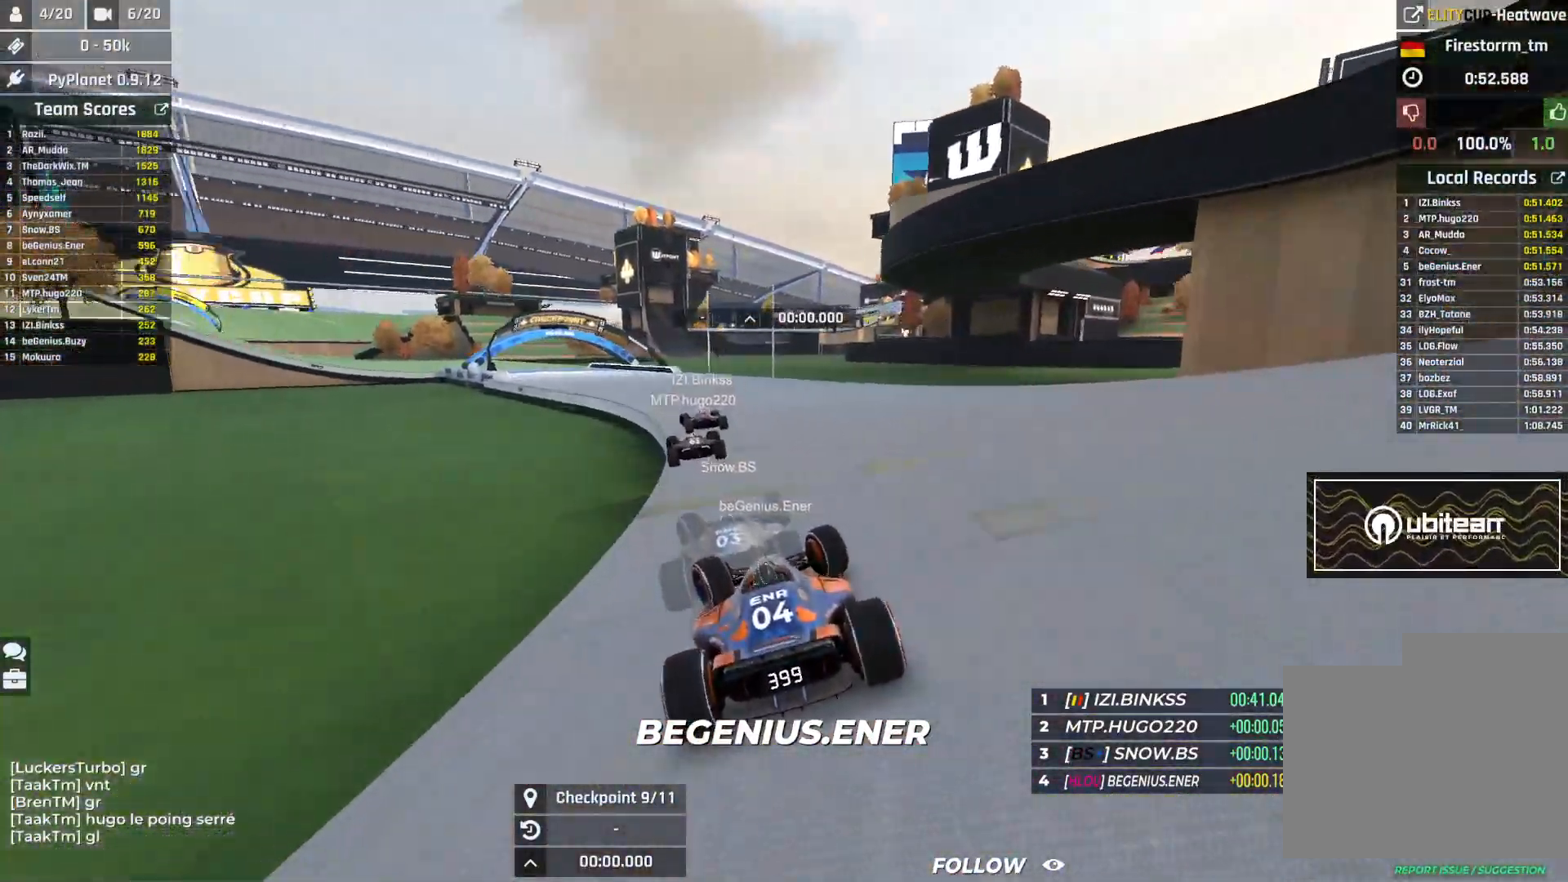
{"keys": ["left", "up"], "events": []}
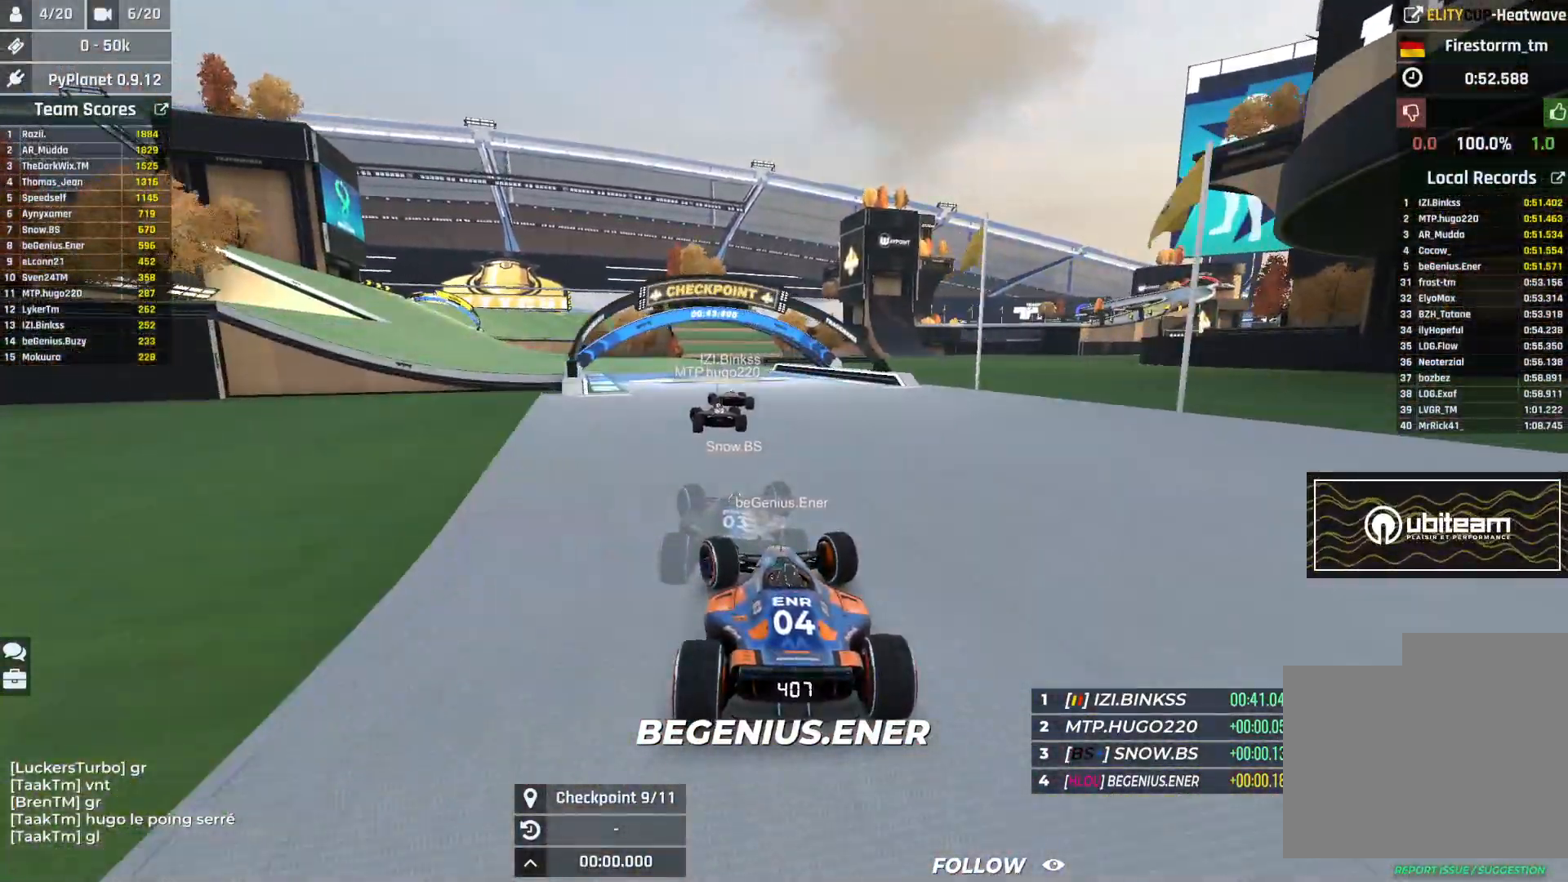
{"keys": ["left", "up"], "events": []}
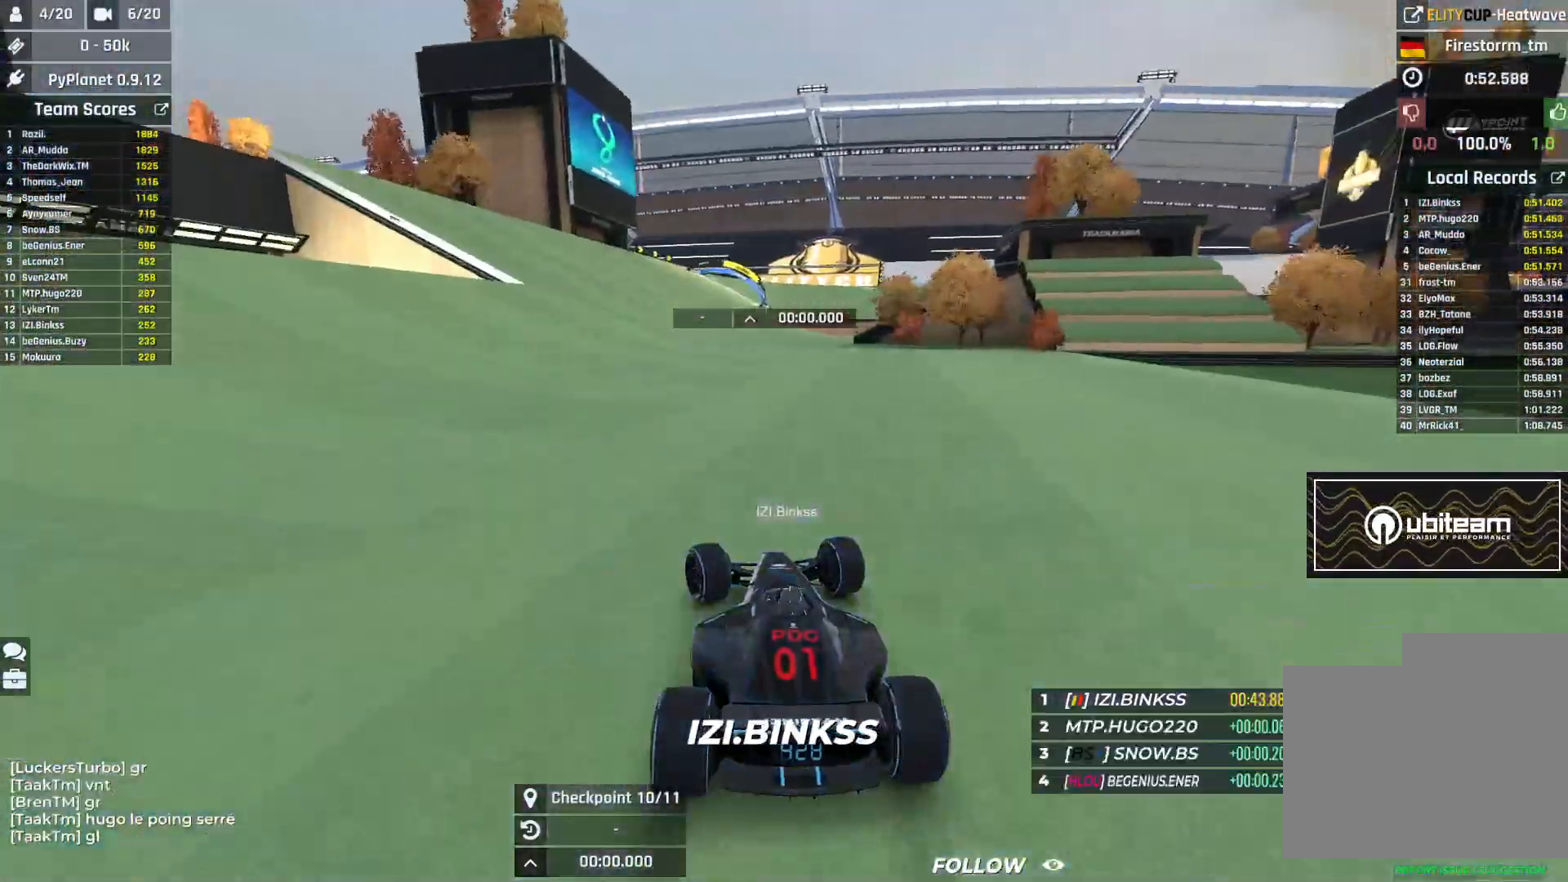
{"keys": ["up"], "events": [[117, "left", "up"], [350, "left", "down"], [467, "left", "up"]]}